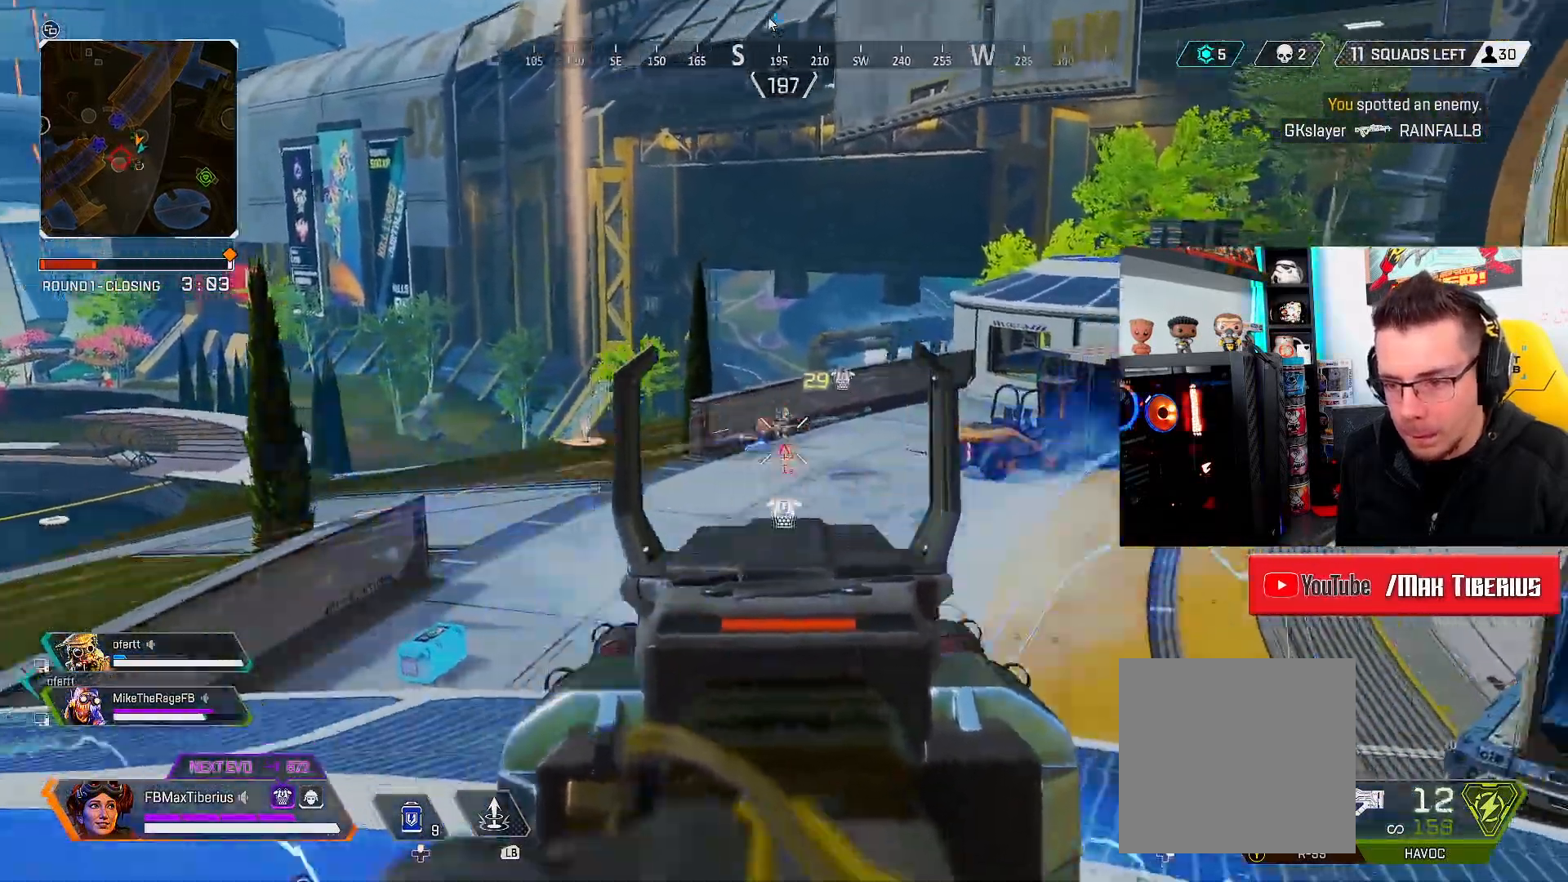
Gameplay with a controller (Xbox layout); each line is a JSON object with the inputs held at the frame after it. "events" lists button and stick changes between this image and that frame as [ms after this image, input, new state], when the widget could be followed in between.
{"buttons": ["L2", "R2"], "left_stick": "up-right", "right_stick": "center", "events": [[100, "left_stick", "up-right"], [100, "right_stick", "center"], [200, "left_stick", "up-left"], [200, "right_stick", "left"], [333, "right_stick", "center"], [367, "left_stick", "up-right"]]}
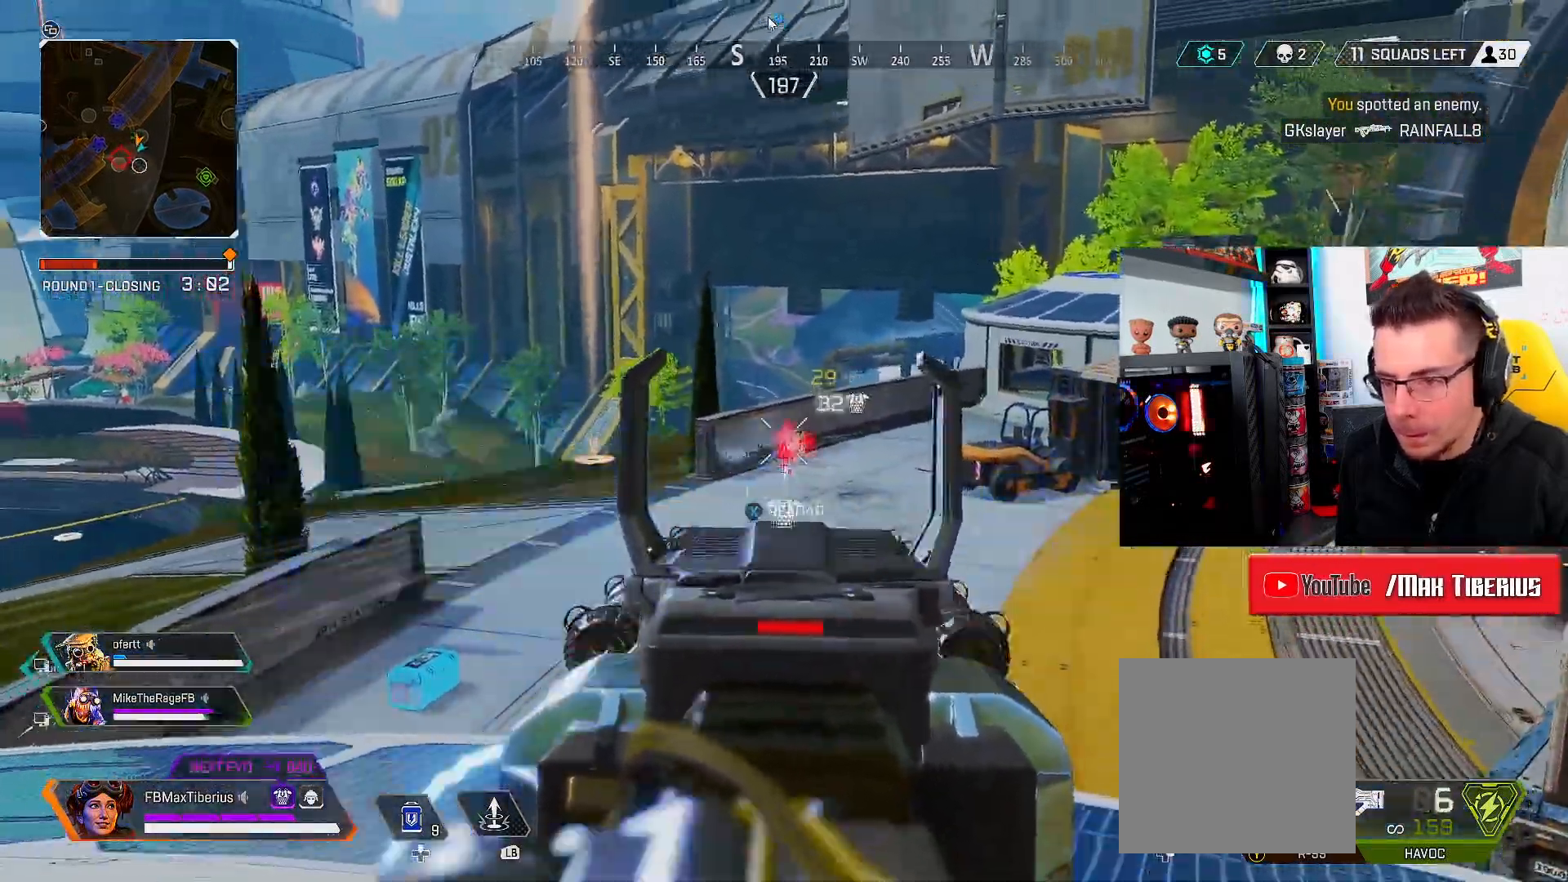
{"buttons": ["L2", "R2"], "left_stick": "center", "right_stick": "up-right", "events": [[167, "left_stick", "right"], [267, "right_stick", "down-right"], [367, "left_stick", "center"], [367, "right_stick", "center"], [467, "right_stick", "up-right"]]}
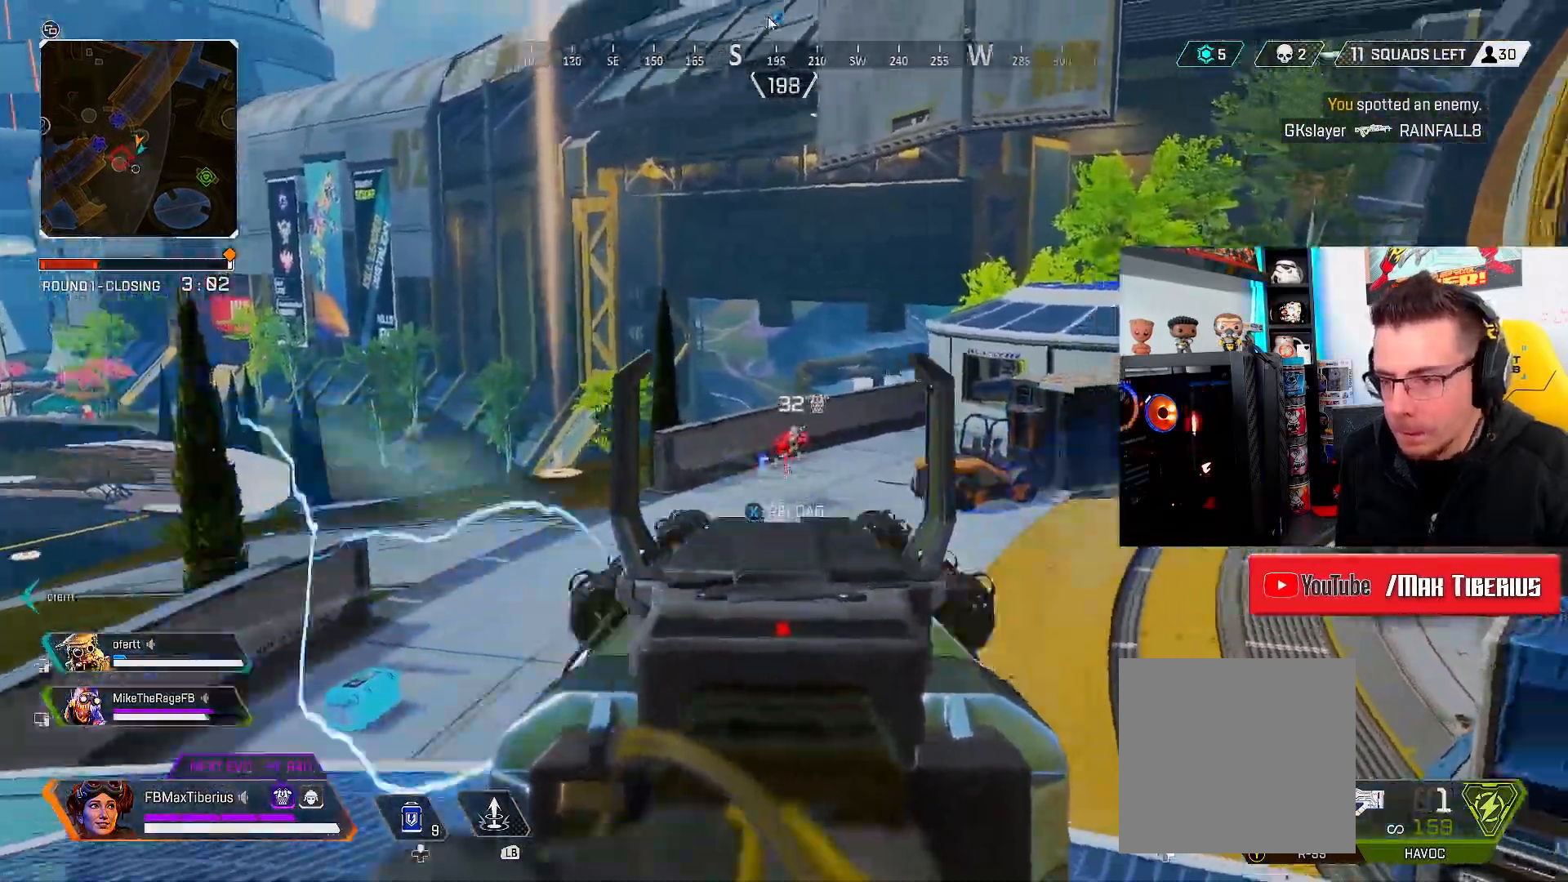
{"buttons": ["R1"], "left_stick": "down", "right_stick": "center", "events": [[67, "right_stick", "center"], [400, "R2", "up"], [433, "L2", "up"], [433, "left_stick", "down"], [500, "R1", "down"]]}
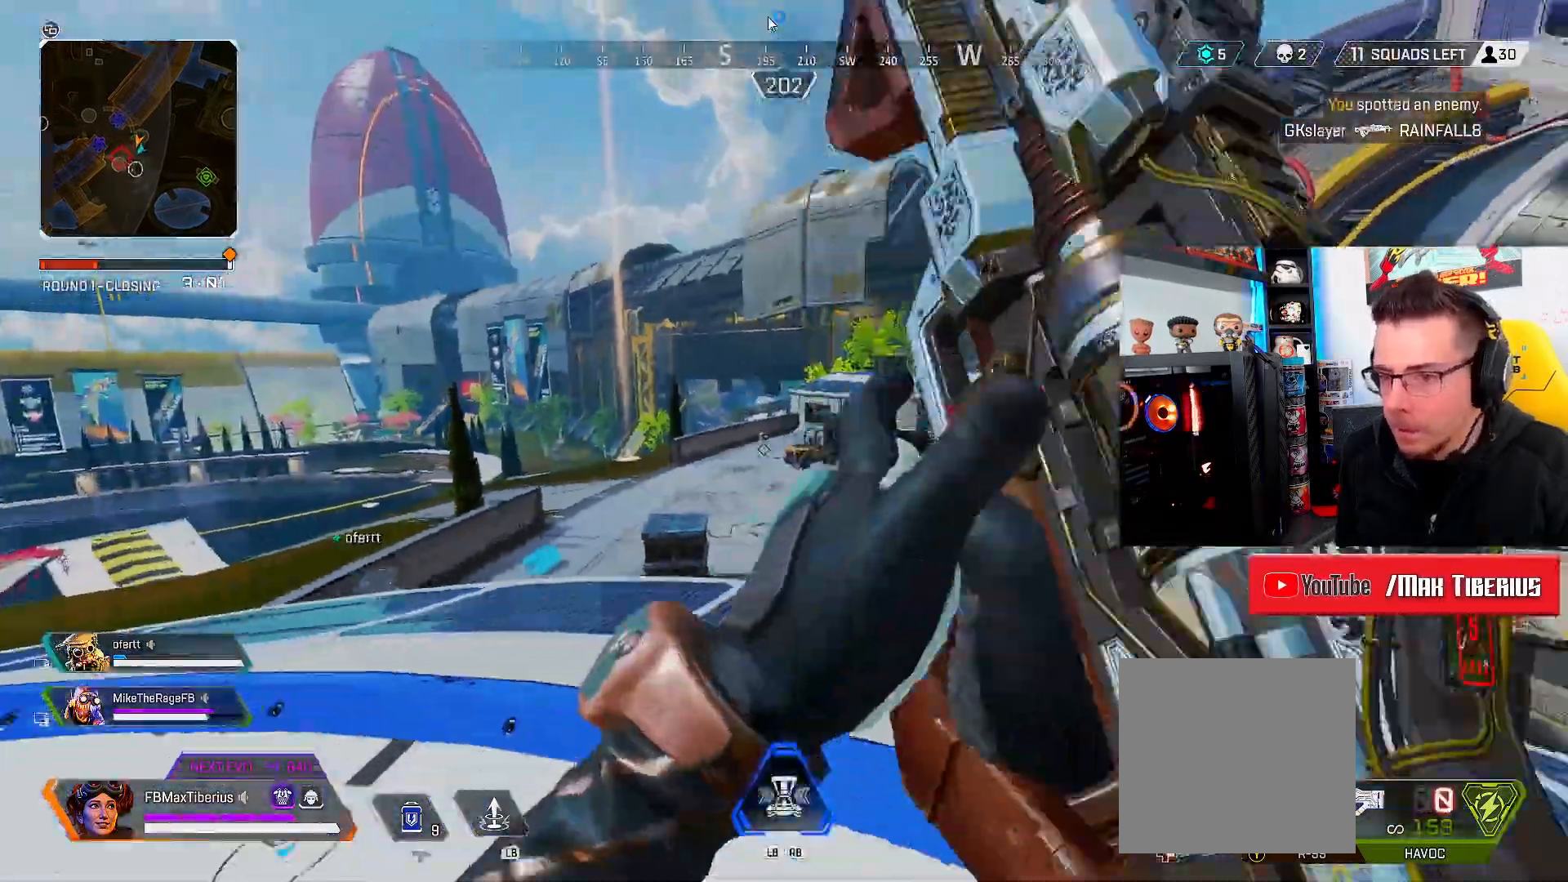
{"buttons": [], "left_stick": "down", "right_stick": "right", "events": [[100, "R1", "up"], [133, "R1", "down"], [267, "R1", "up"], [500, "right_stick", "right"]]}
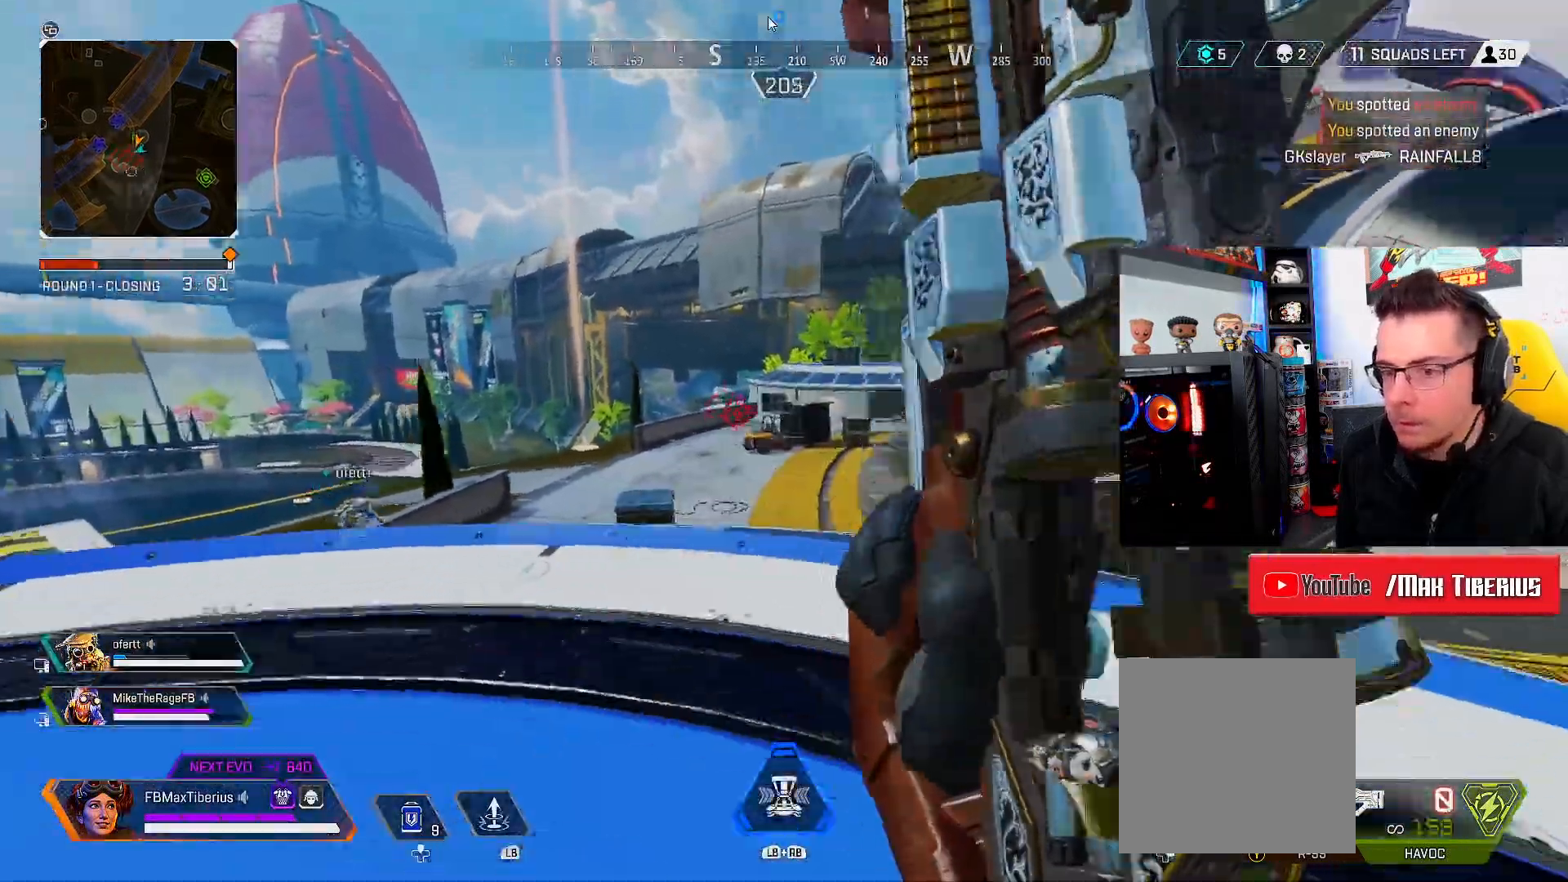
{"buttons": [], "left_stick": "down", "right_stick": "center", "events": [[100, "right_stick", "center"]]}
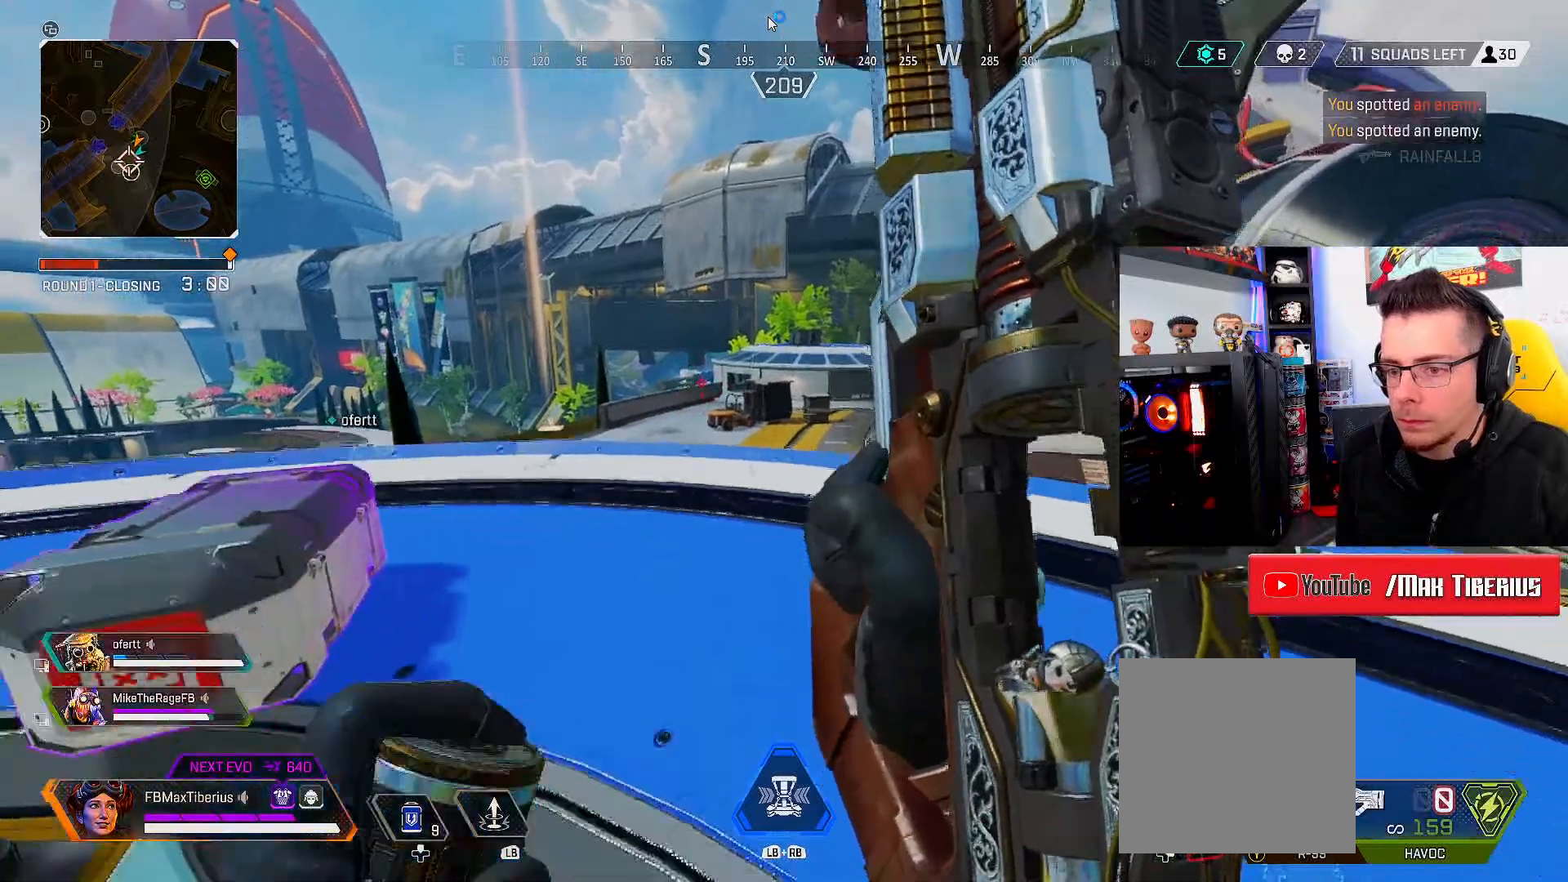
{"buttons": [], "left_stick": "right", "right_stick": "center", "events": [[200, "right_stick", "right"], [367, "right_stick", "center"], [500, "left_stick", "right"]]}
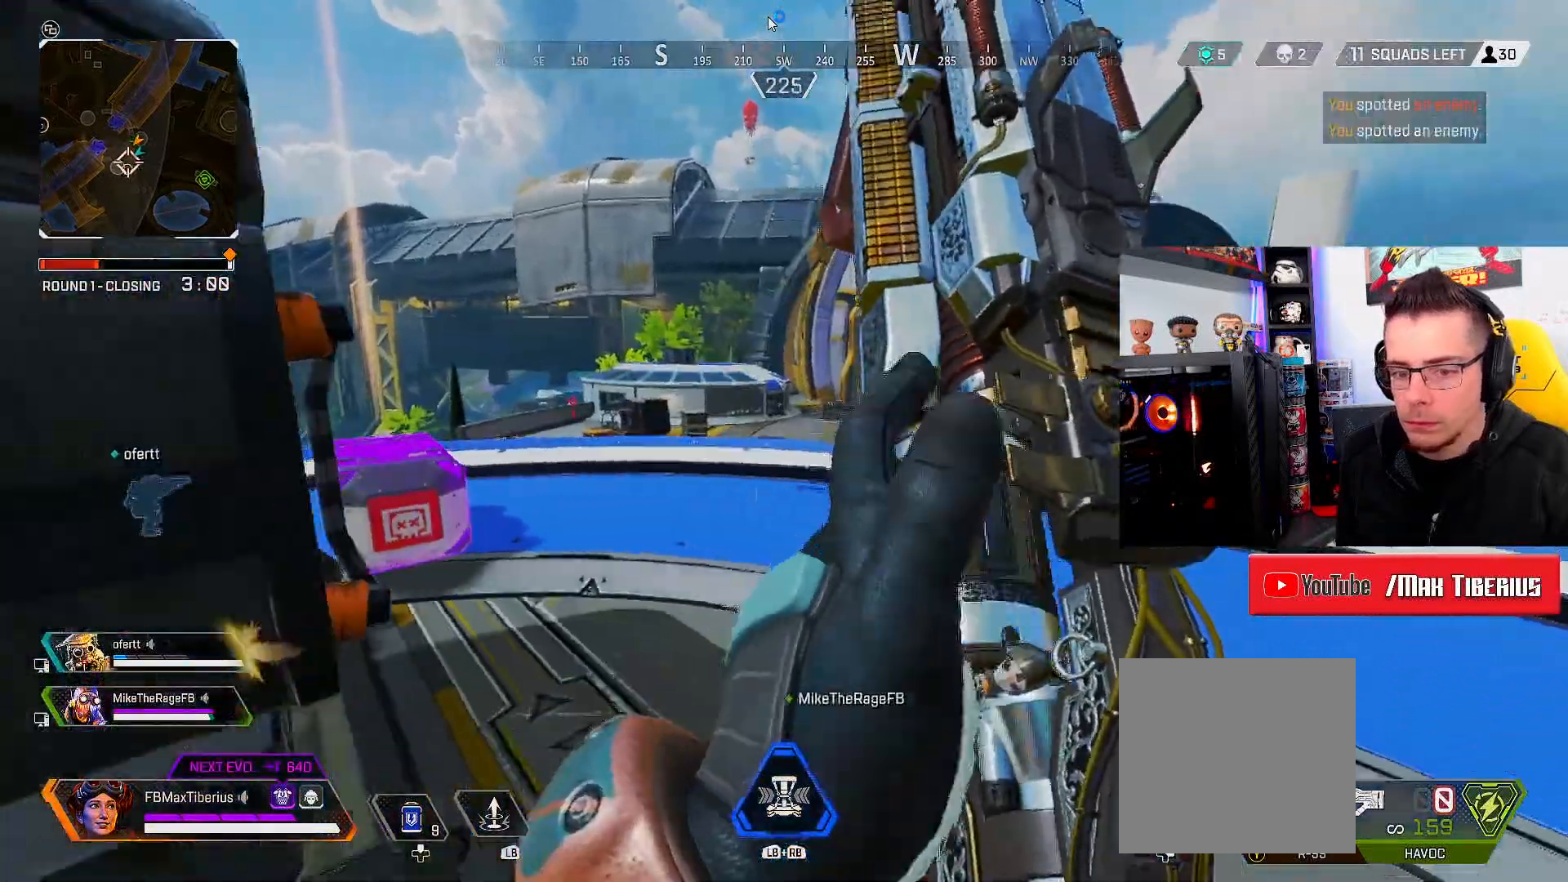
{"buttons": [], "left_stick": "up", "right_stick": "center", "events": [[67, "left_stick", "up-right"], [200, "left_stick", "up"]]}
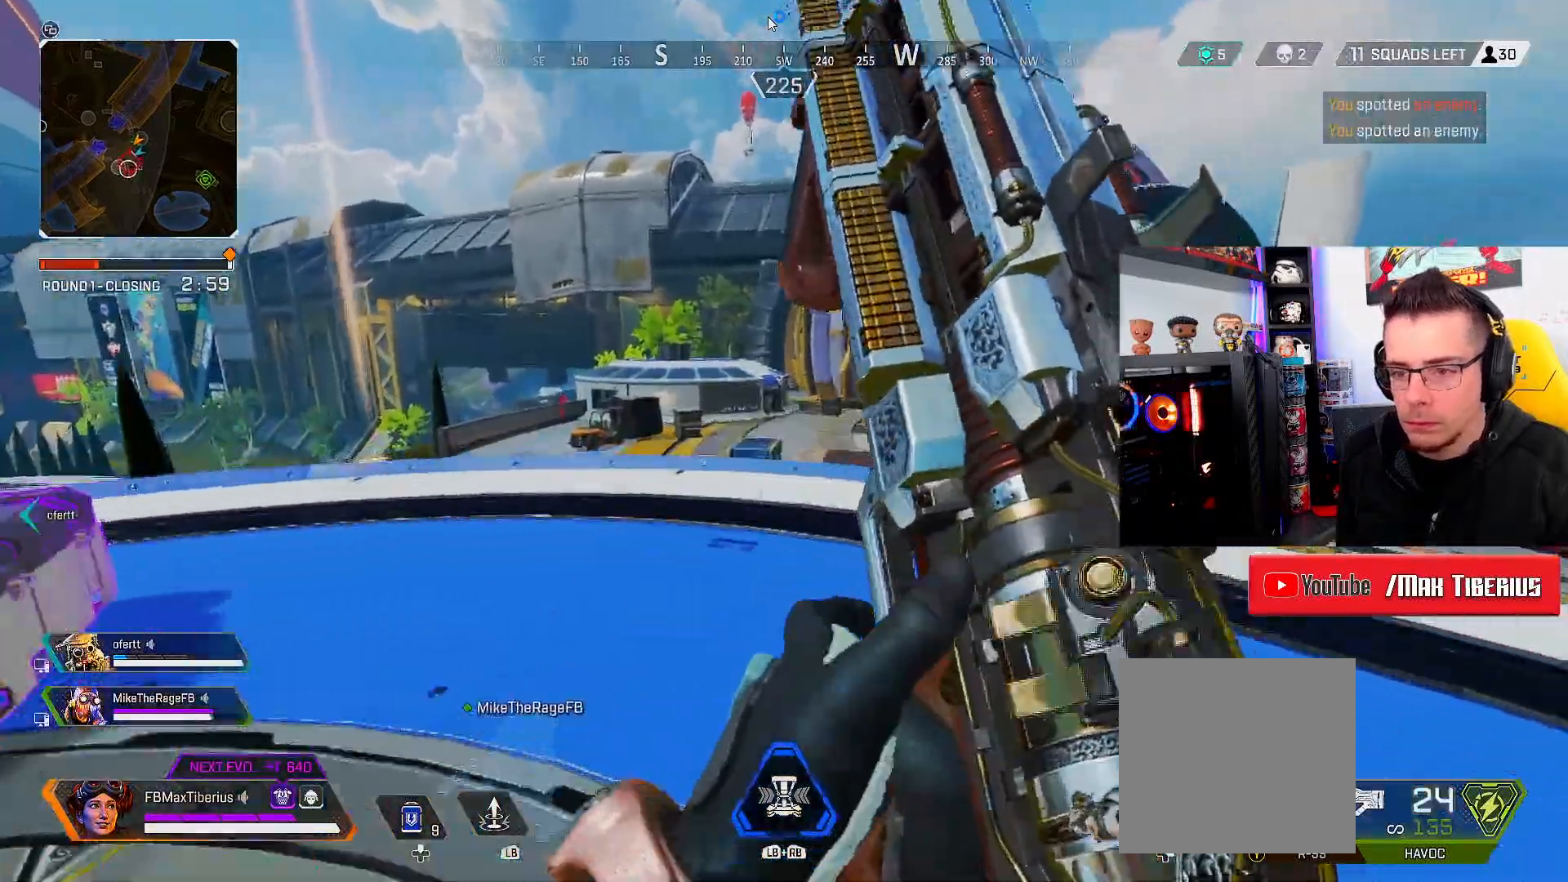
{"buttons": ["L2"], "left_stick": "up-left", "right_stick": "center", "events": [[334, "left_stick", "up-left"], [400, "L2", "down"], [434, "right_stick", "right"], [500, "right_stick", "center"]]}
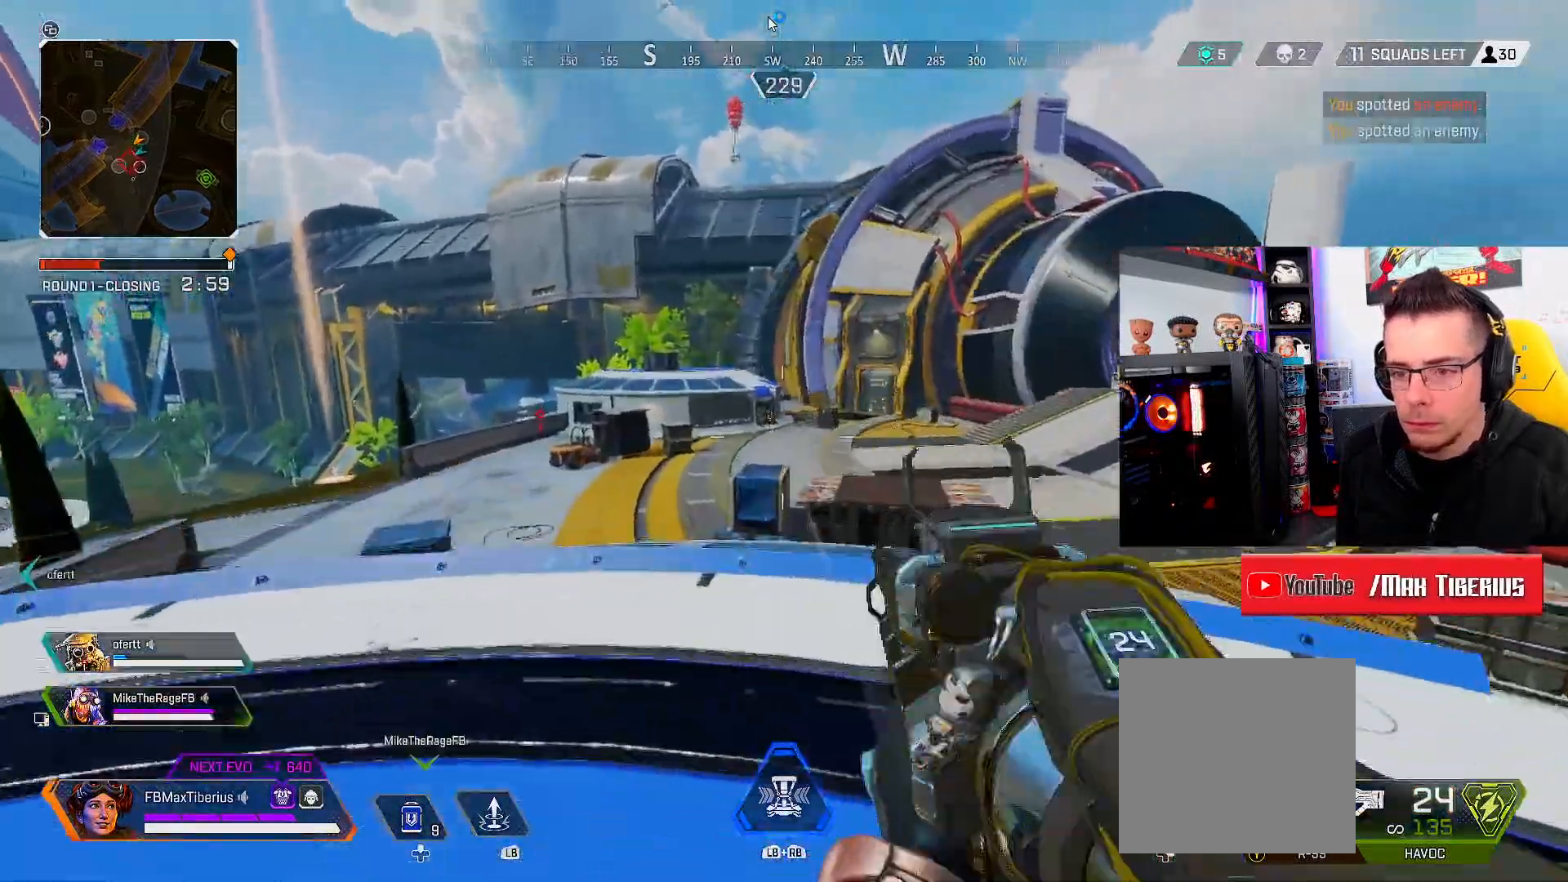
{"buttons": ["L2", "R2"], "left_stick": "up-right", "right_stick": "center", "events": [[34, "left_stick", "up-right"], [200, "right_stick", "up-left"], [300, "R2", "down"], [367, "right_stick", "left"], [500, "right_stick", "center"]]}
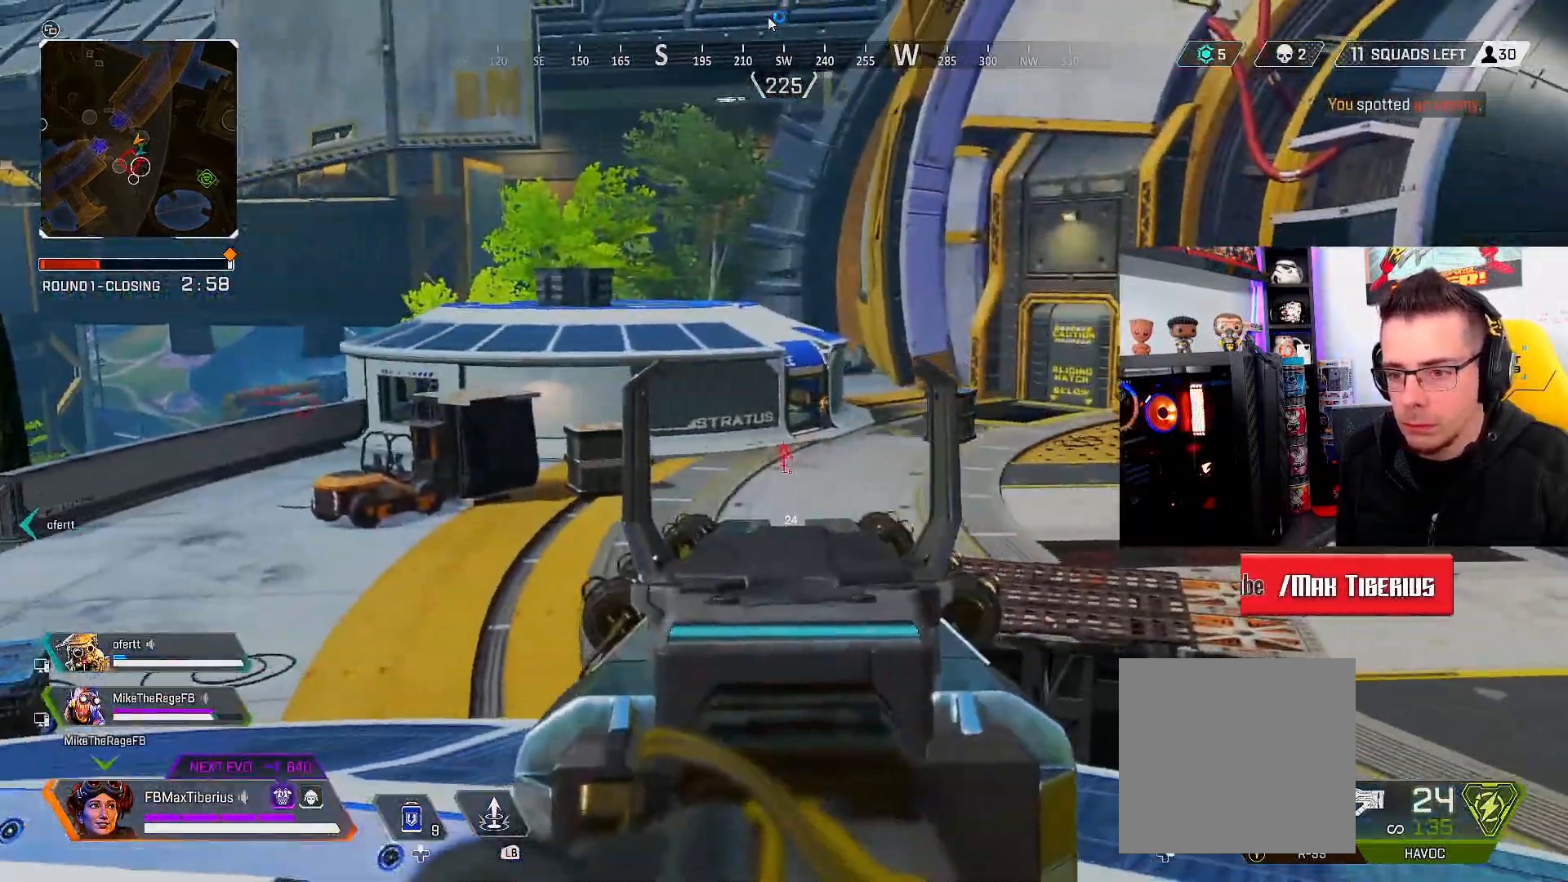
{"buttons": ["L2", "R2"], "left_stick": "up-right", "right_stick": "left", "events": [[367, "right_stick", "left"]]}
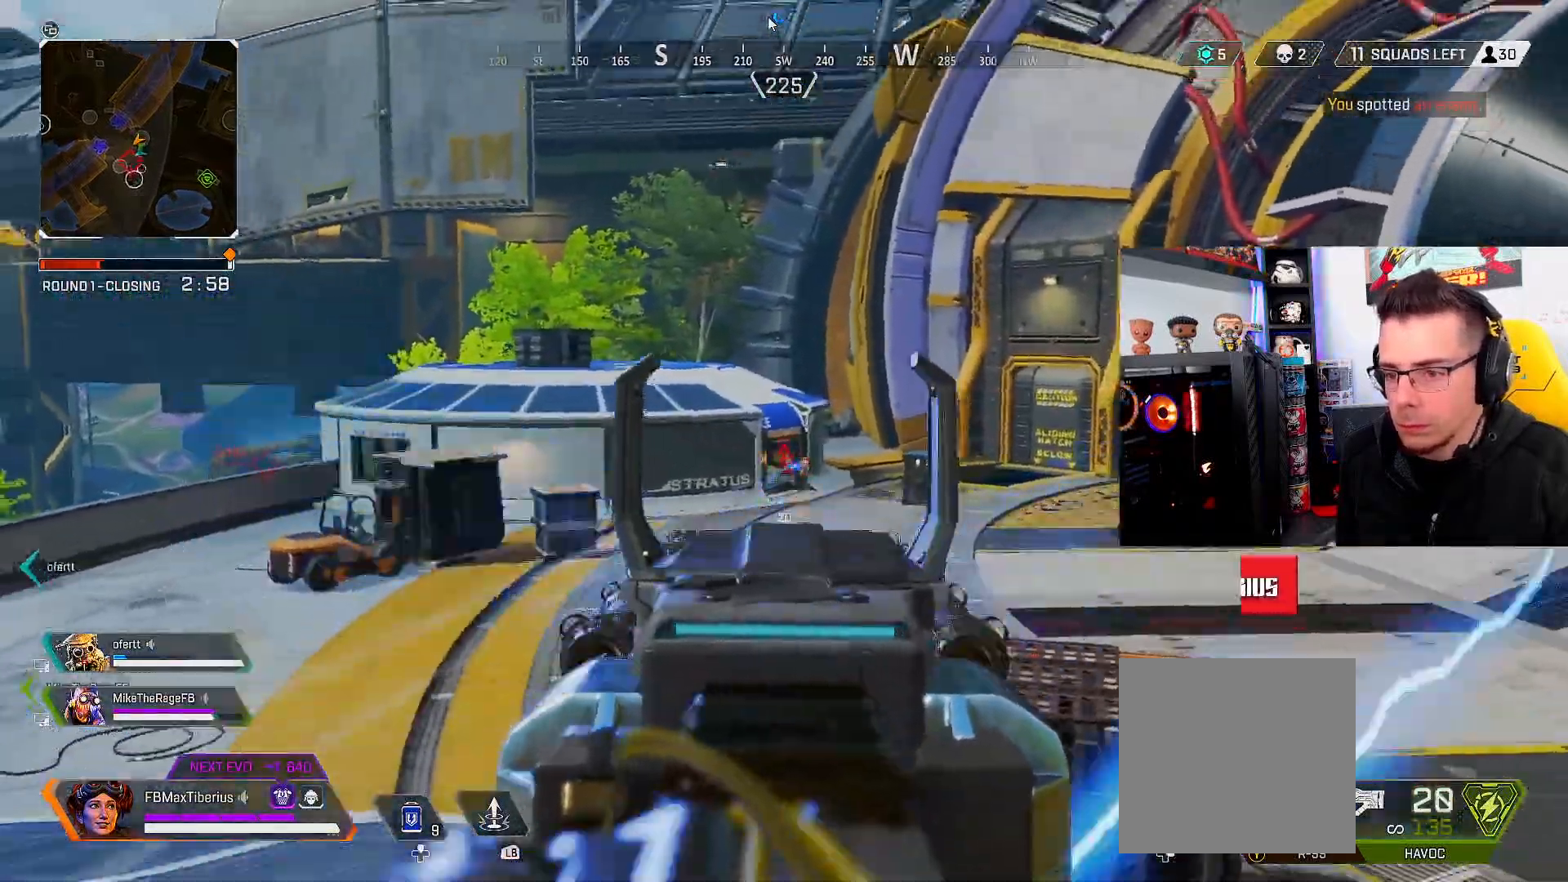
{"buttons": ["L2", "R2"], "left_stick": "up-right", "right_stick": "center", "events": [[34, "right_stick", "down"], [467, "right_stick", "center"]]}
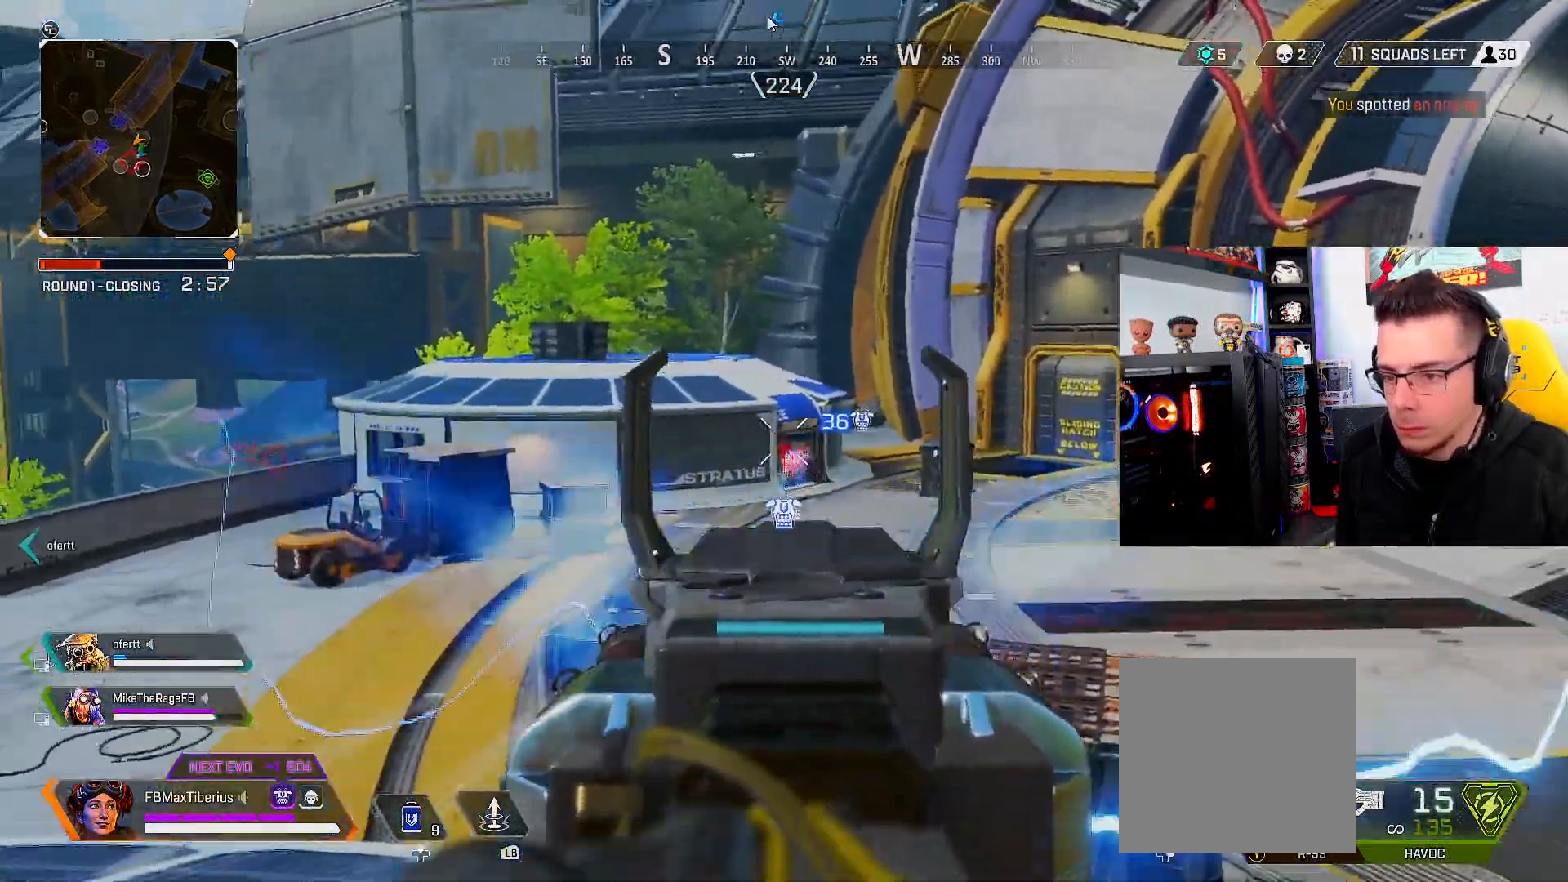
{"buttons": [], "left_stick": "left", "right_stick": "center", "events": [[134, "left_stick", "up"], [134, "right_stick", "down"], [300, "right_stick", "center"], [367, "R2", "up"], [367, "left_stick", "left"], [434, "L2", "up"], [467, "X", "down"], [500, "X", "up"]]}
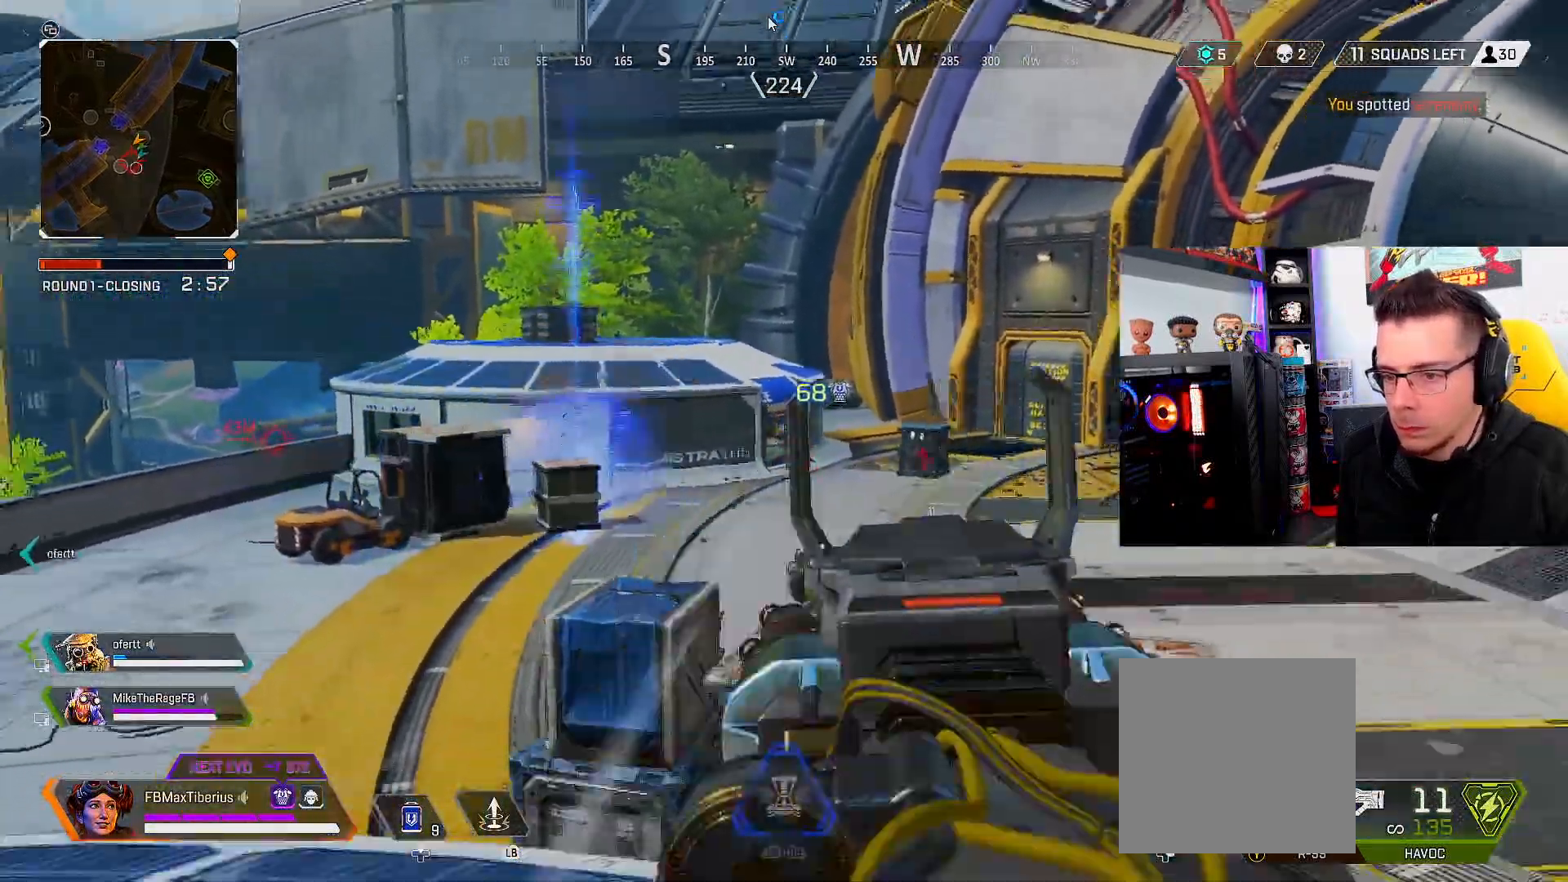
{"buttons": [], "left_stick": "down-left", "right_stick": "left", "events": [[100, "left_stick", "down-left"], [100, "right_stick", "left"], [267, "right_stick", "center"], [434, "right_stick", "left"]]}
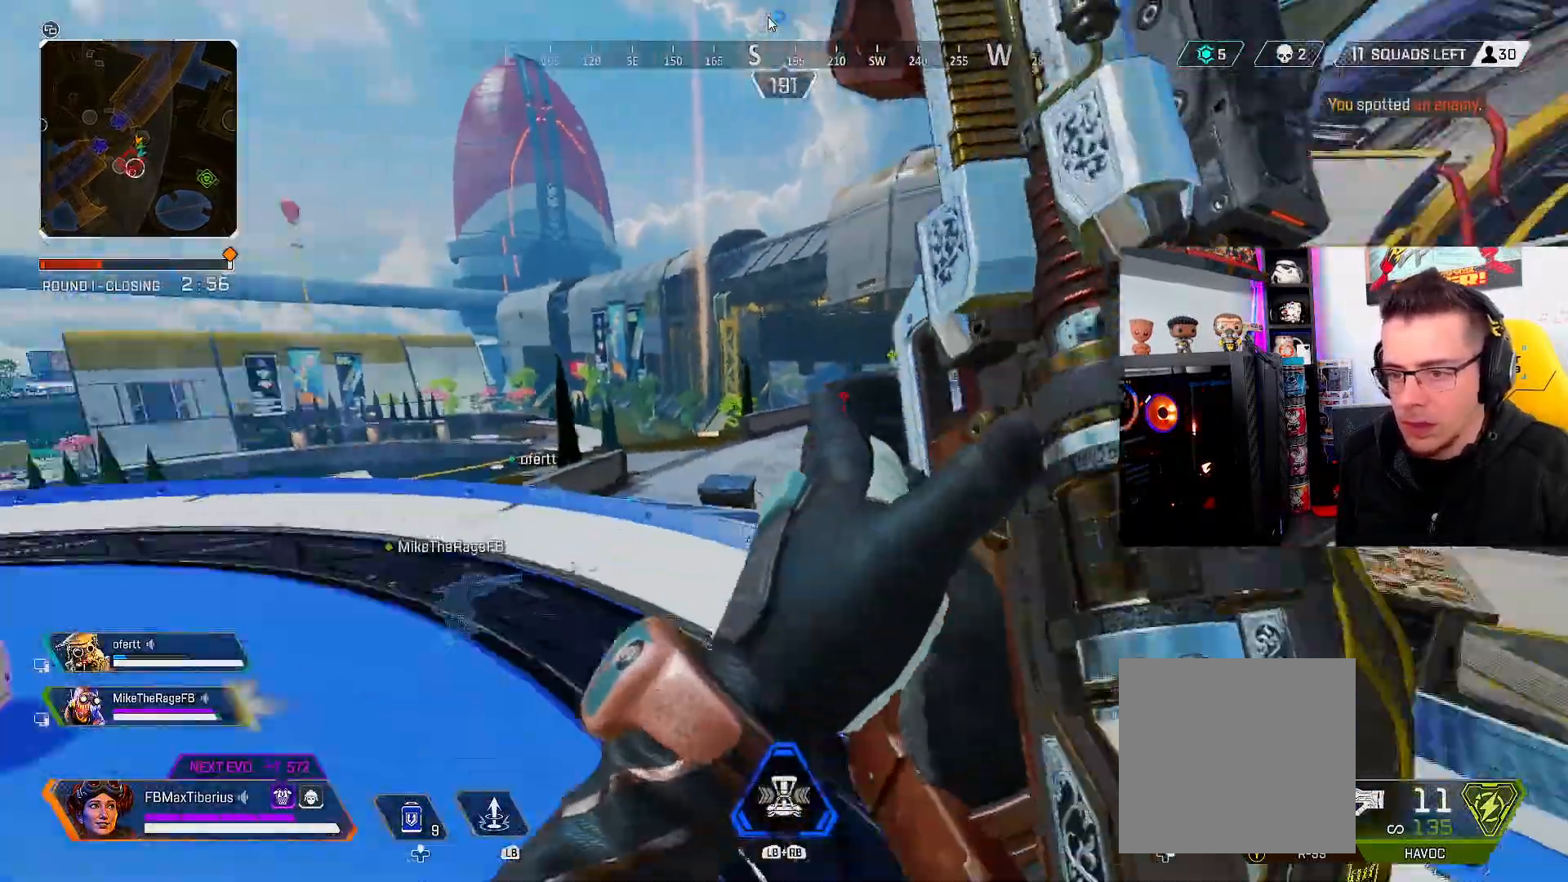
{"buttons": ["L3"], "left_stick": "up", "right_stick": "center", "events": [[34, "left_stick", "up-left"], [167, "L3", "down"], [167, "left_stick", "up"], [200, "right_stick", "center"], [334, "right_stick", "down-left"], [500, "right_stick", "center"]]}
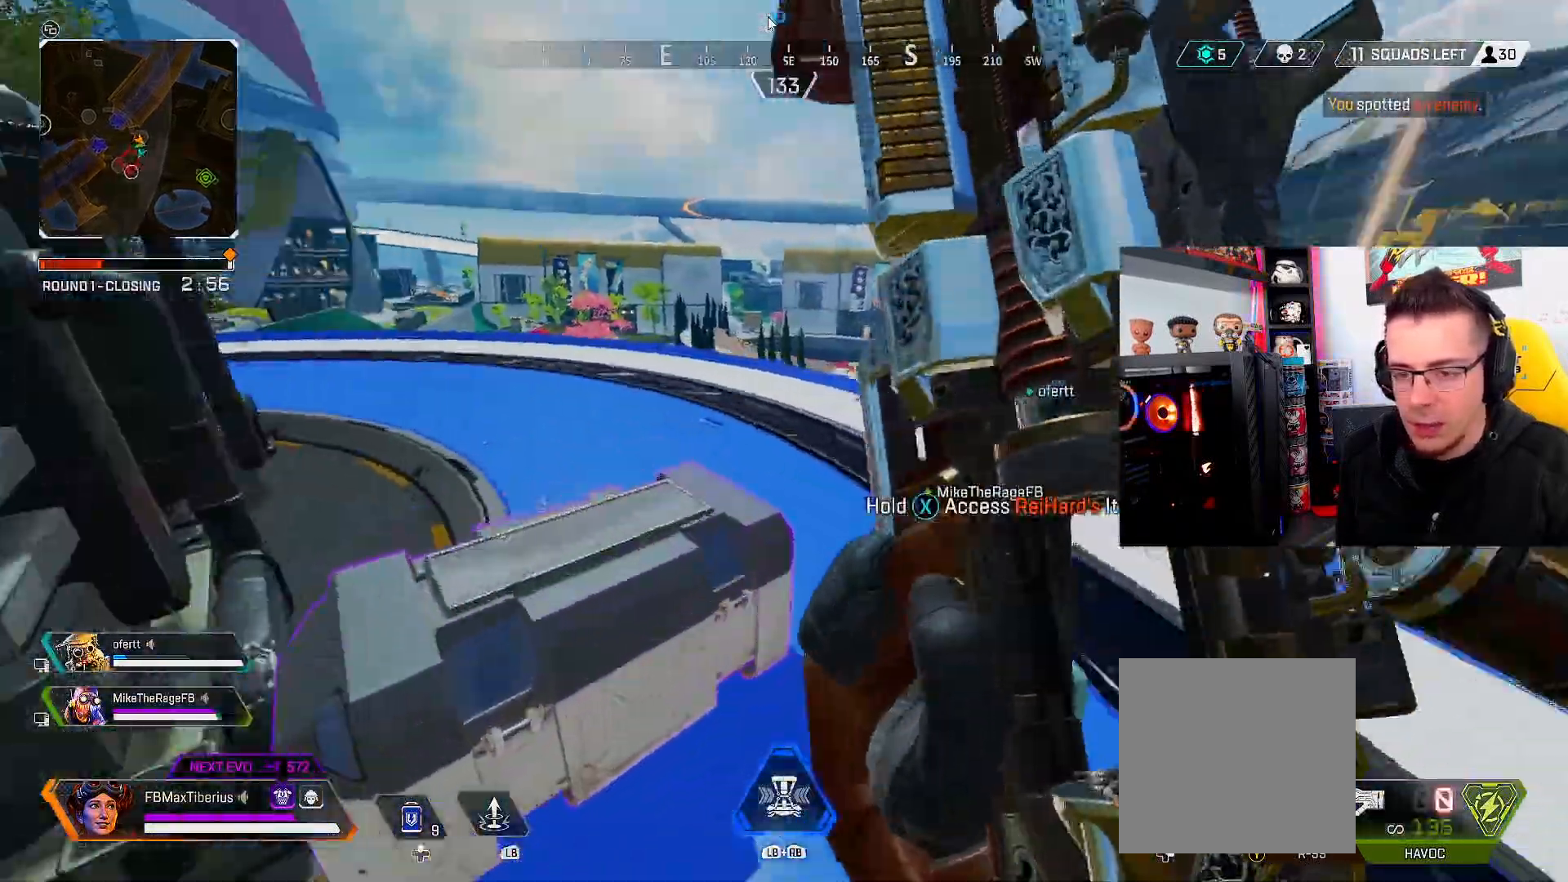
{"buttons": ["L3"], "left_stick": "up", "right_stick": "right", "events": [[500, "right_stick", "right"]]}
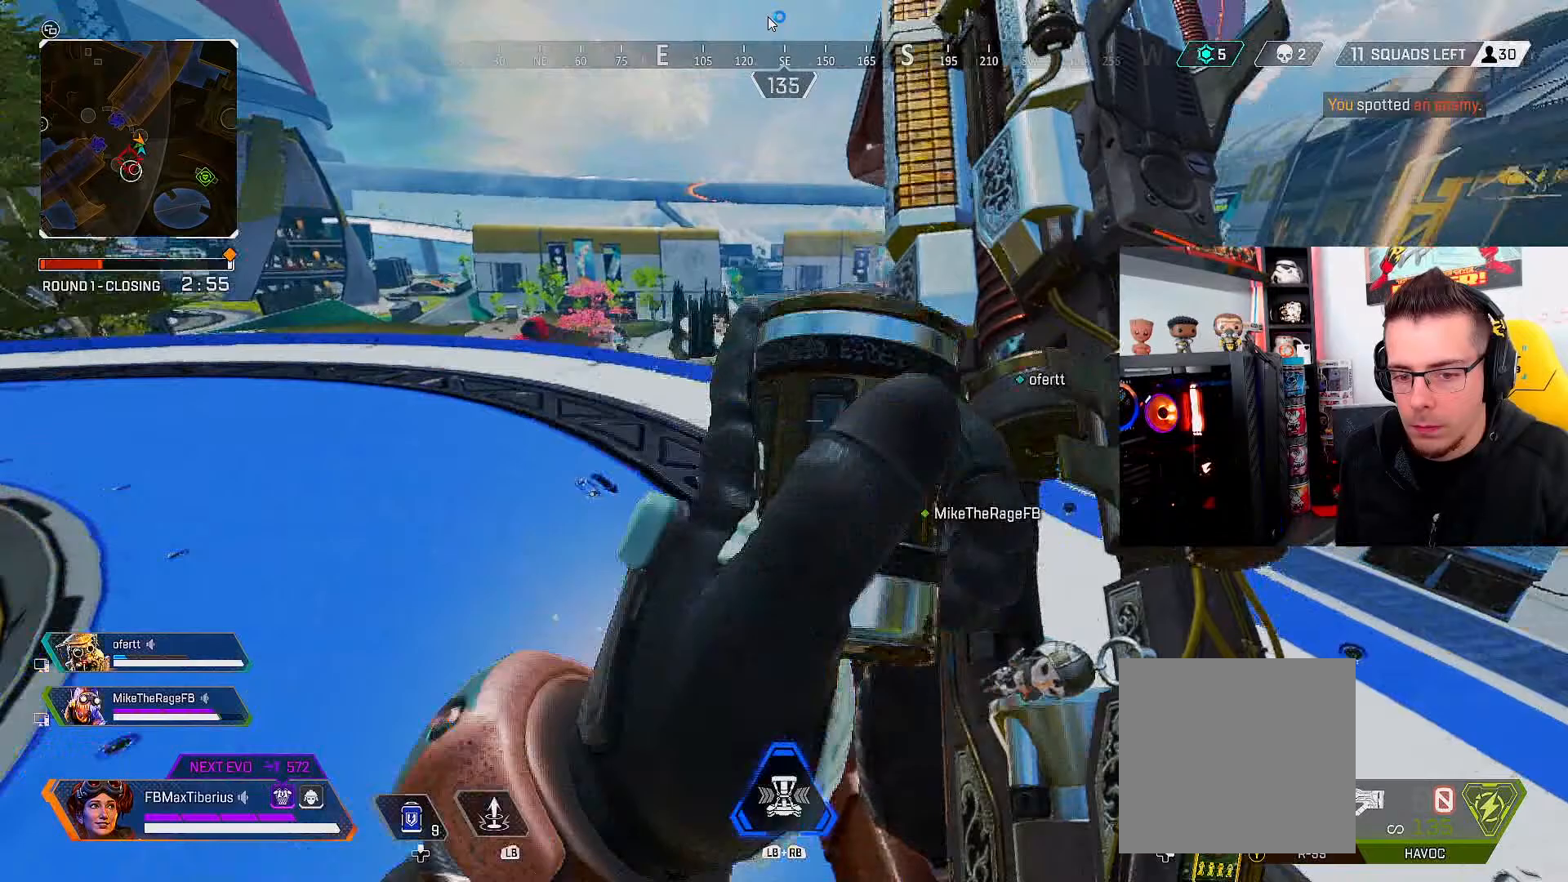
{"buttons": [], "left_stick": "down-right", "right_stick": "right", "events": [[33, "left_stick", "up-left"], [67, "L3", "up"], [200, "left_stick", "down-left"], [433, "left_stick", "down-right"]]}
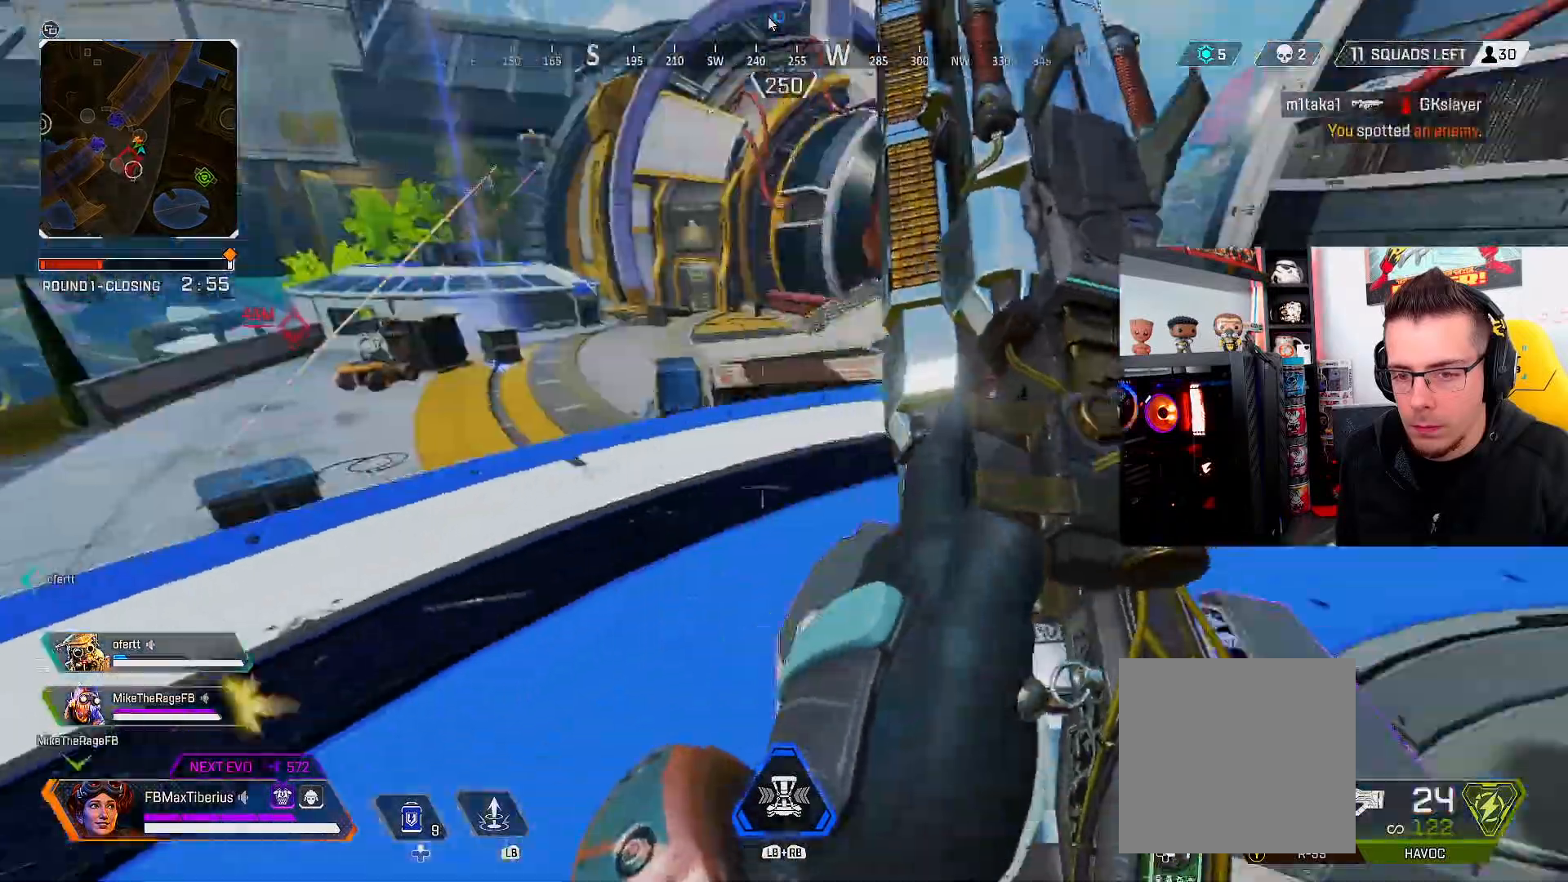
{"buttons": ["L3"], "left_stick": "up", "right_stick": "center", "events": [[33, "right_stick", "center"], [100, "left_stick", "up"], [200, "right_stick", "left"], [333, "right_stick", "center"], [500, "L3", "down"]]}
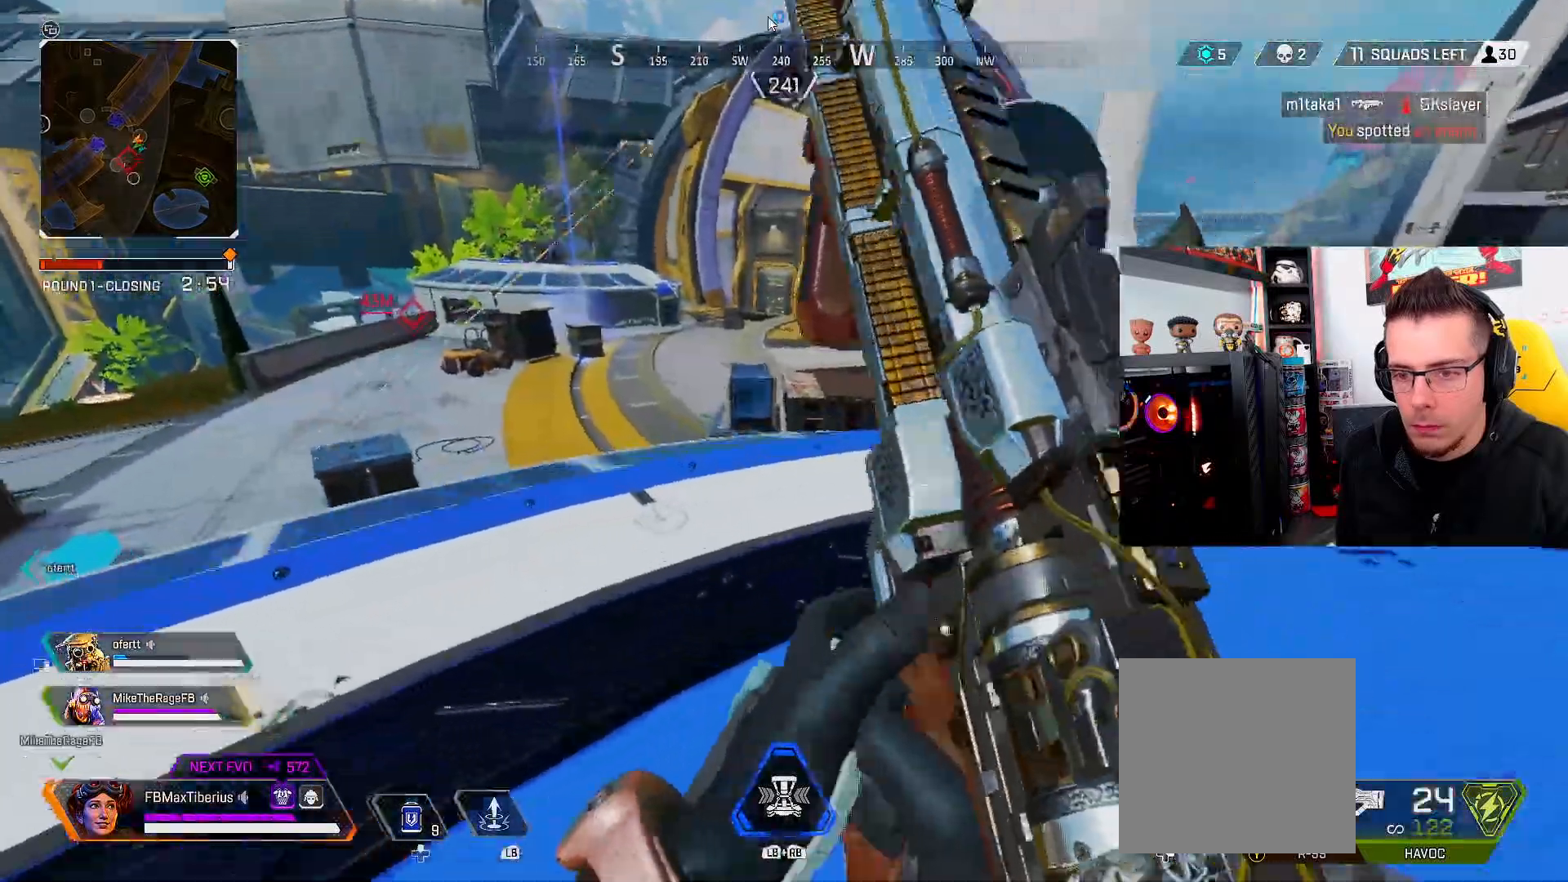
{"buttons": ["L3"], "left_stick": "up", "right_stick": "center", "events": [[33, "right_stick", "left"], [167, "right_stick", "center"]]}
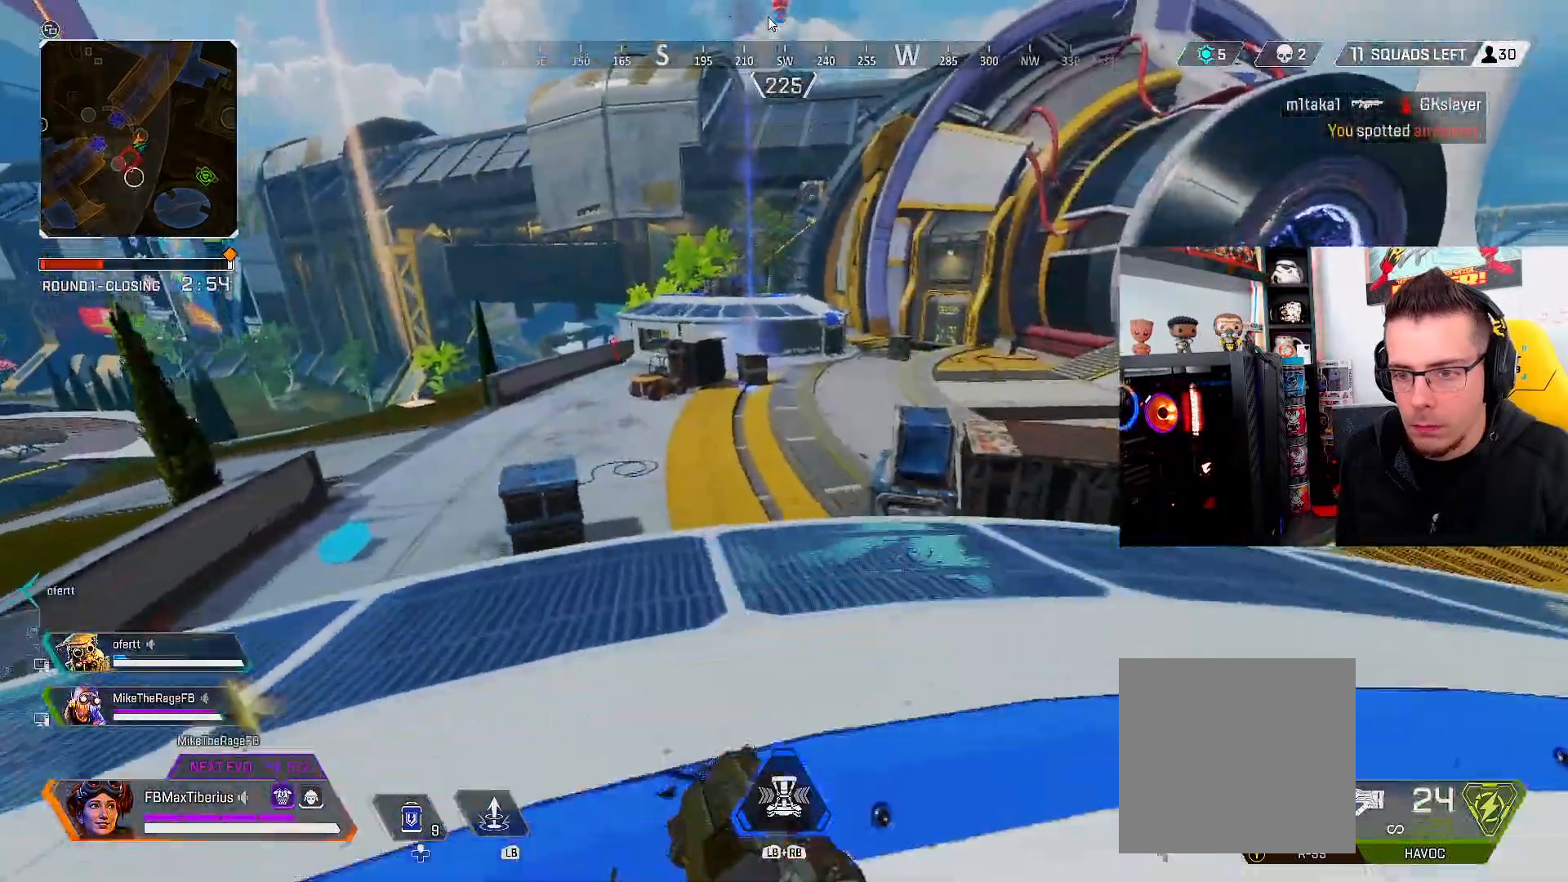
{"buttons": [], "left_stick": "up", "right_stick": "left", "events": [[433, "L3", "up"], [467, "right_stick", "left"]]}
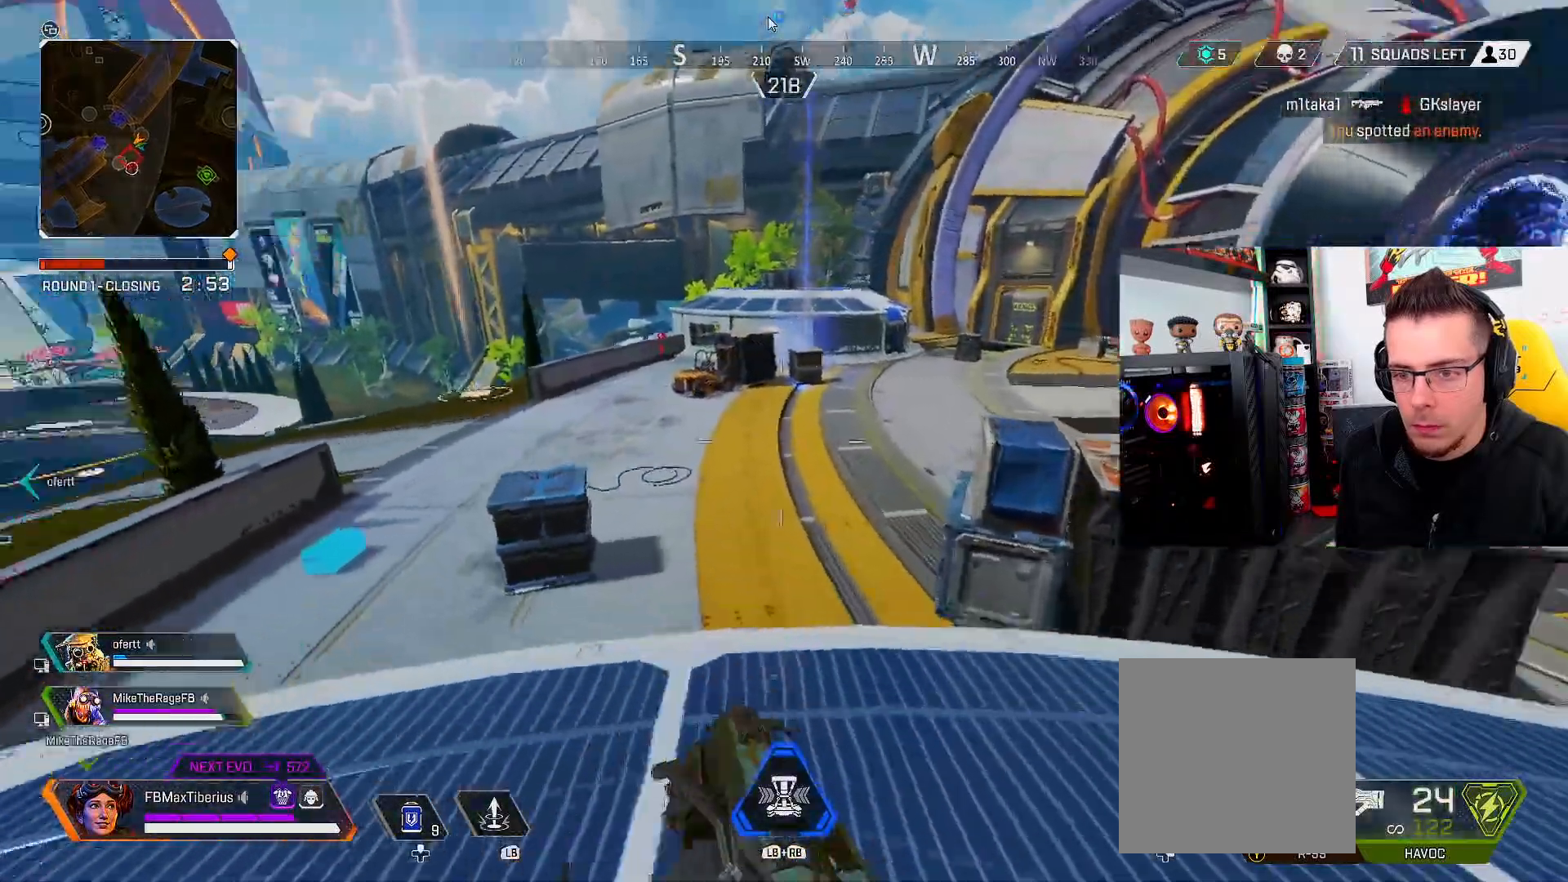
{"buttons": ["L3"], "left_stick": "up", "right_stick": "right", "events": [[33, "left_stick", "center"], [167, "right_stick", "center"], [233, "left_stick", "up-left"], [400, "right_stick", "right"], [500, "L3", "down"], [500, "left_stick", "up"]]}
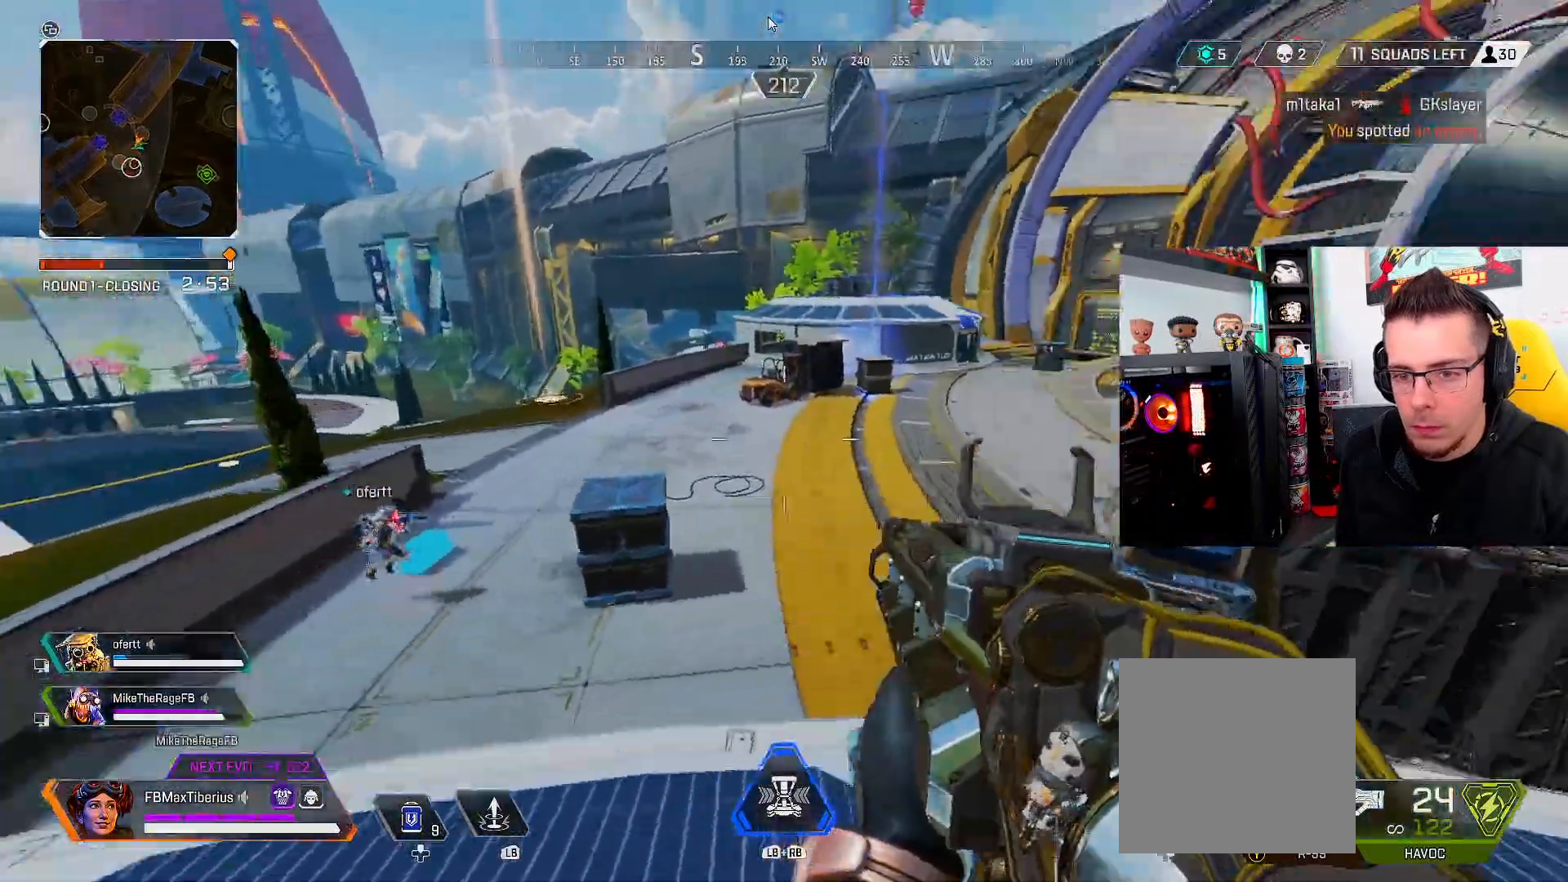
{"buttons": ["L3"], "left_stick": "up", "right_stick": "center", "events": [[67, "L1", "down"], [67, "right_stick", "up"], [133, "L1", "up"], [333, "right_stick", "center"]]}
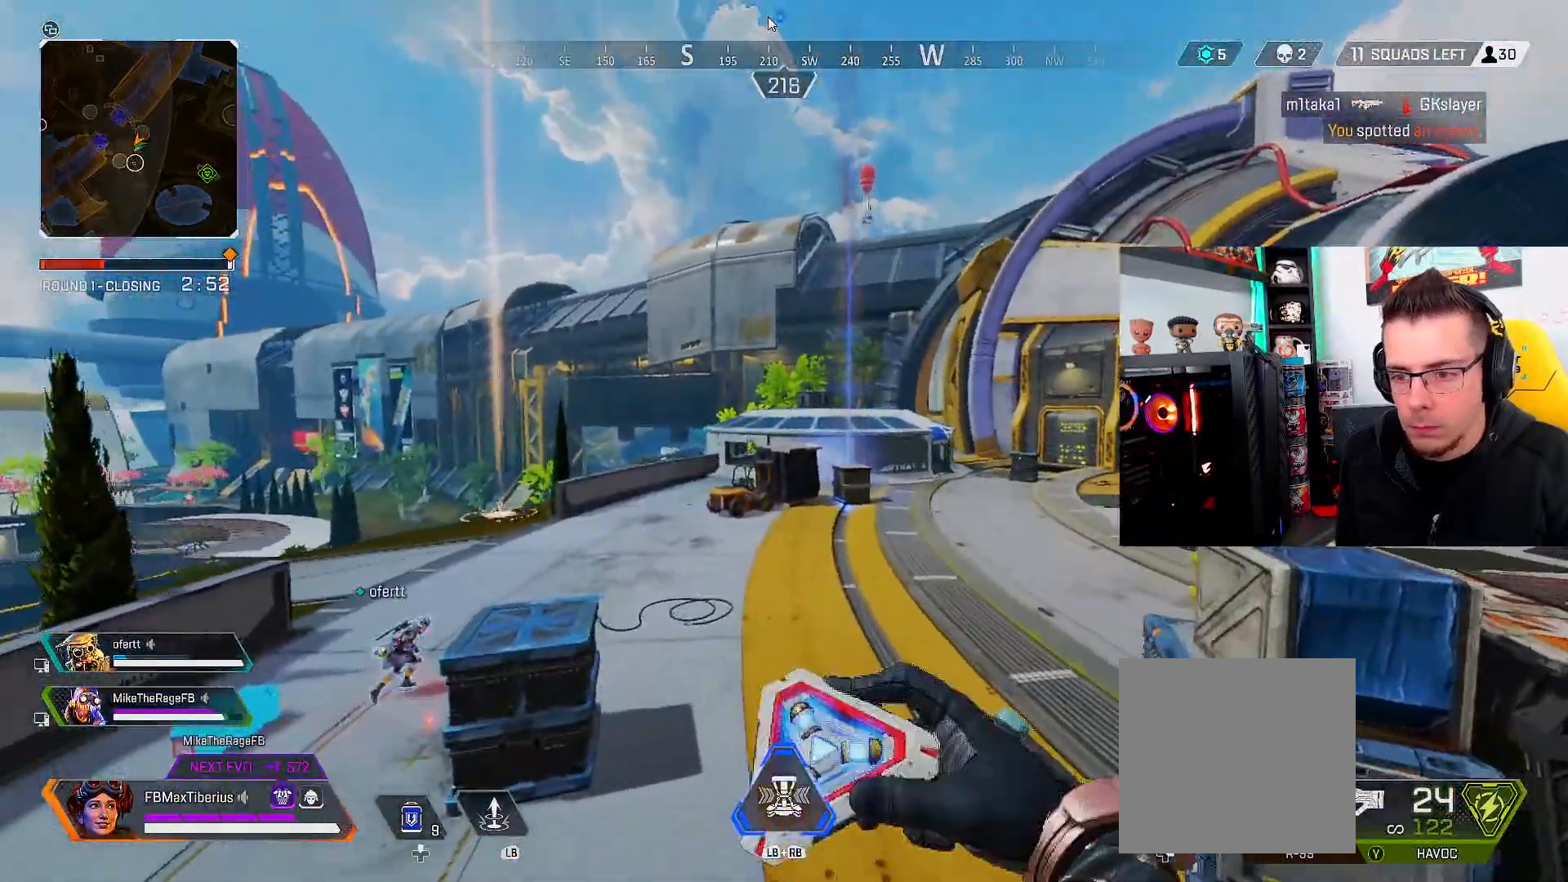
{"buttons": ["L3"], "left_stick": "up", "right_stick": "center", "events": [[33, "right_stick", "up"], [200, "right_stick", "center"]]}
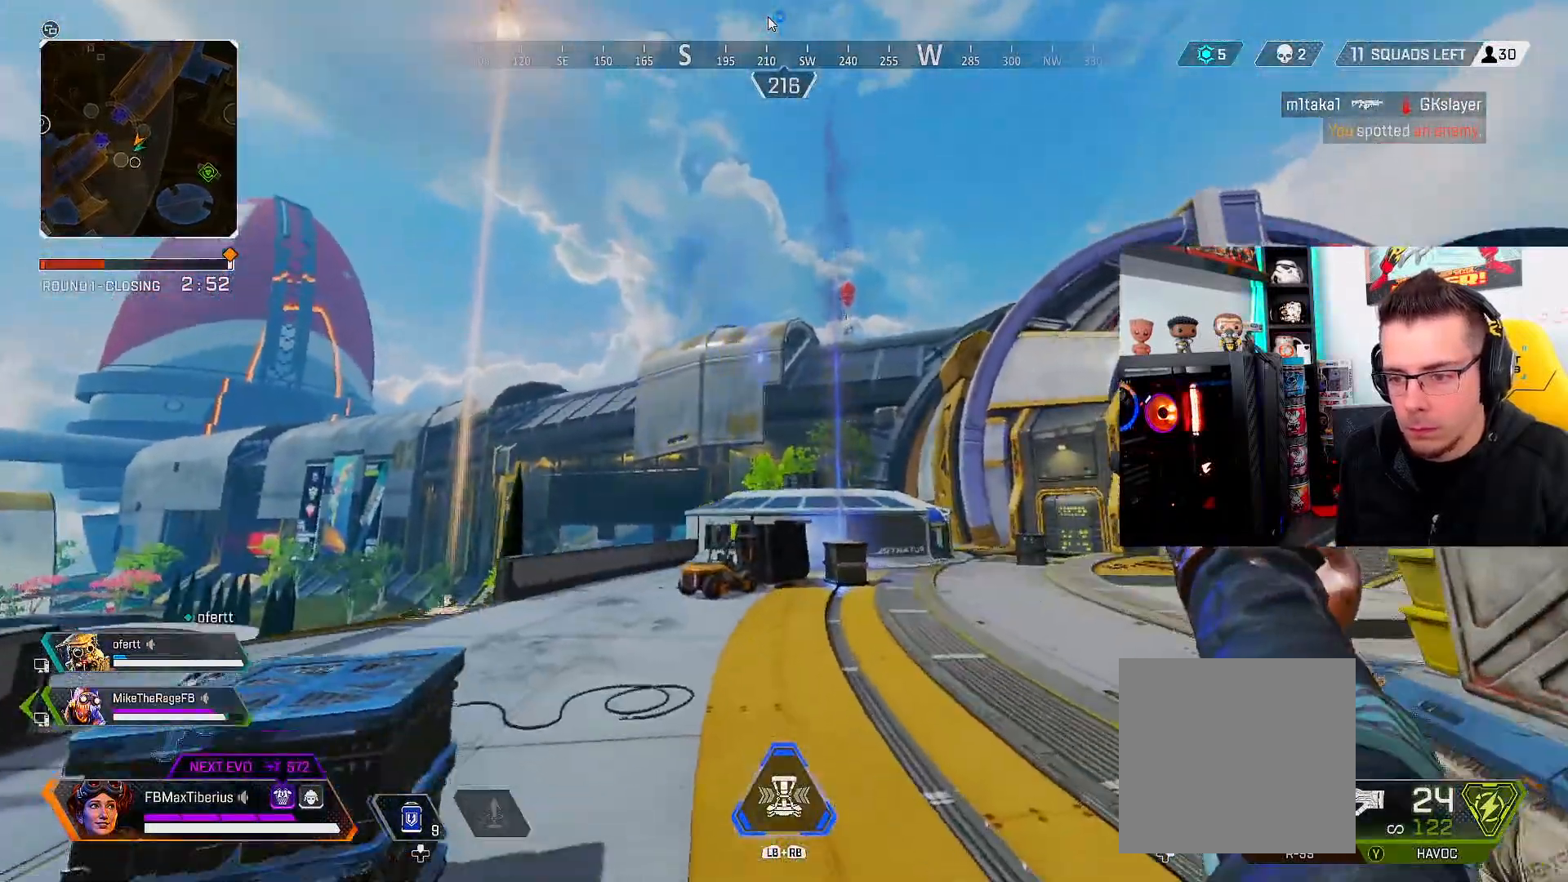
{"buttons": ["L3"], "left_stick": "up", "right_stick": "center", "events": []}
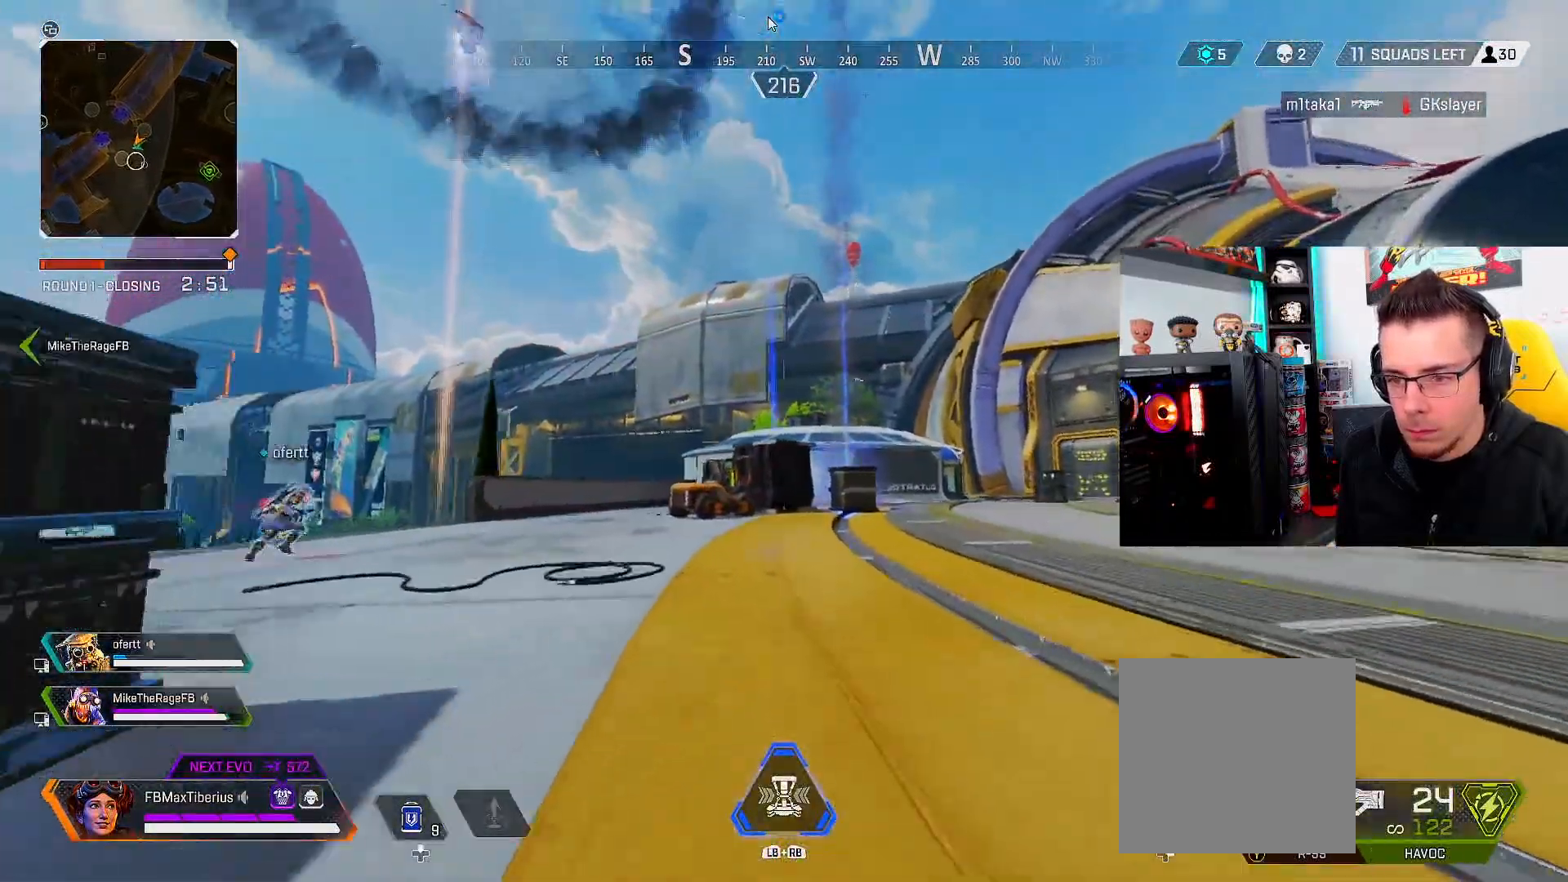
{"buttons": ["L3"], "left_stick": "up", "right_stick": "center", "events": []}
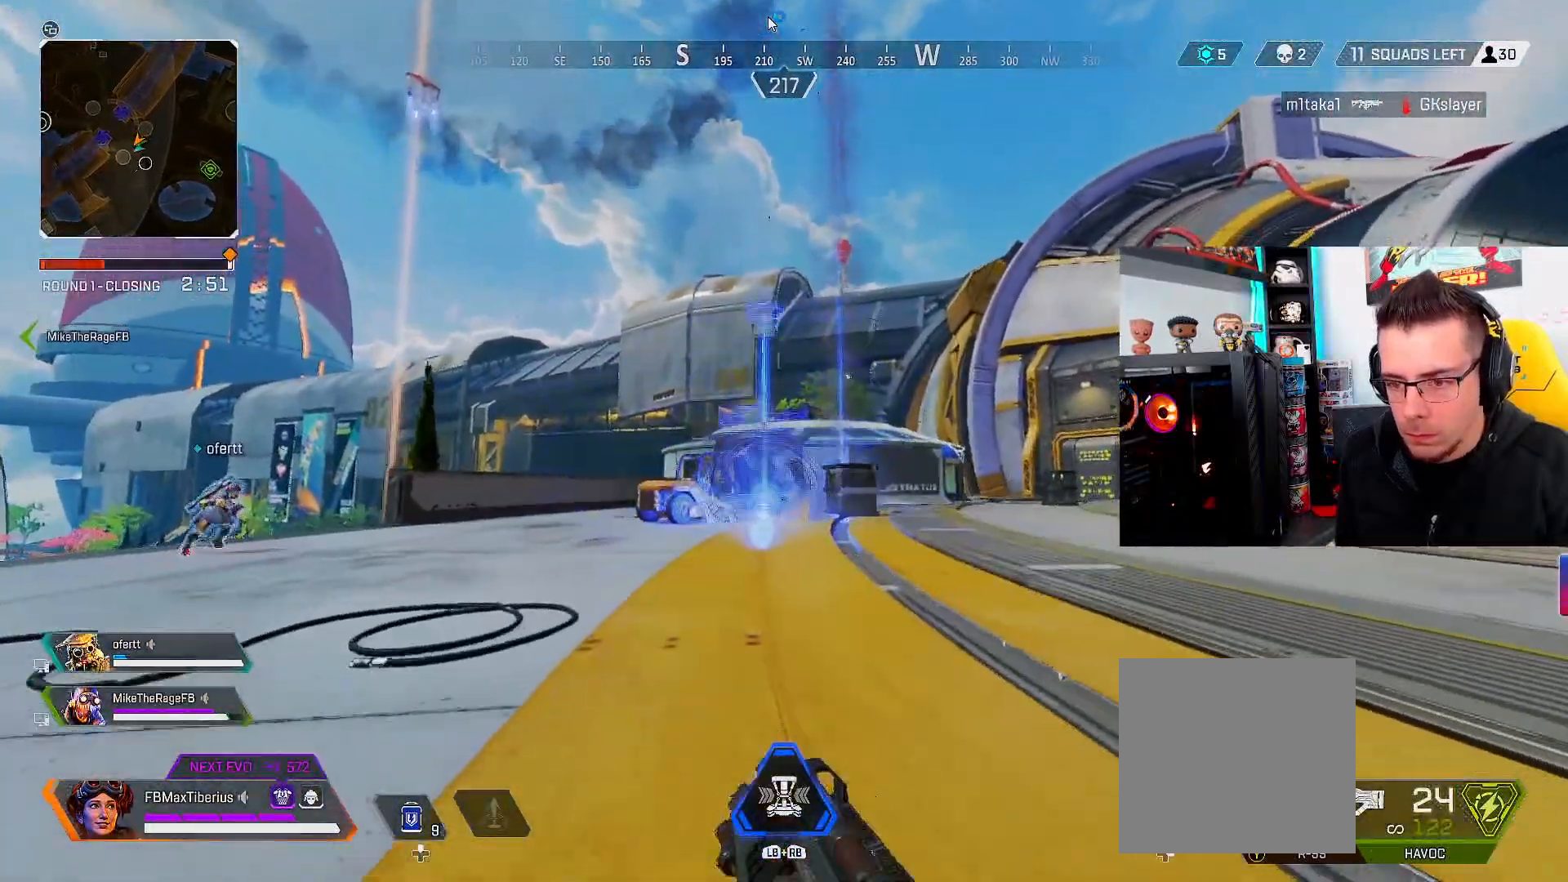
{"buttons": ["L3"], "left_stick": "up", "right_stick": "center", "events": []}
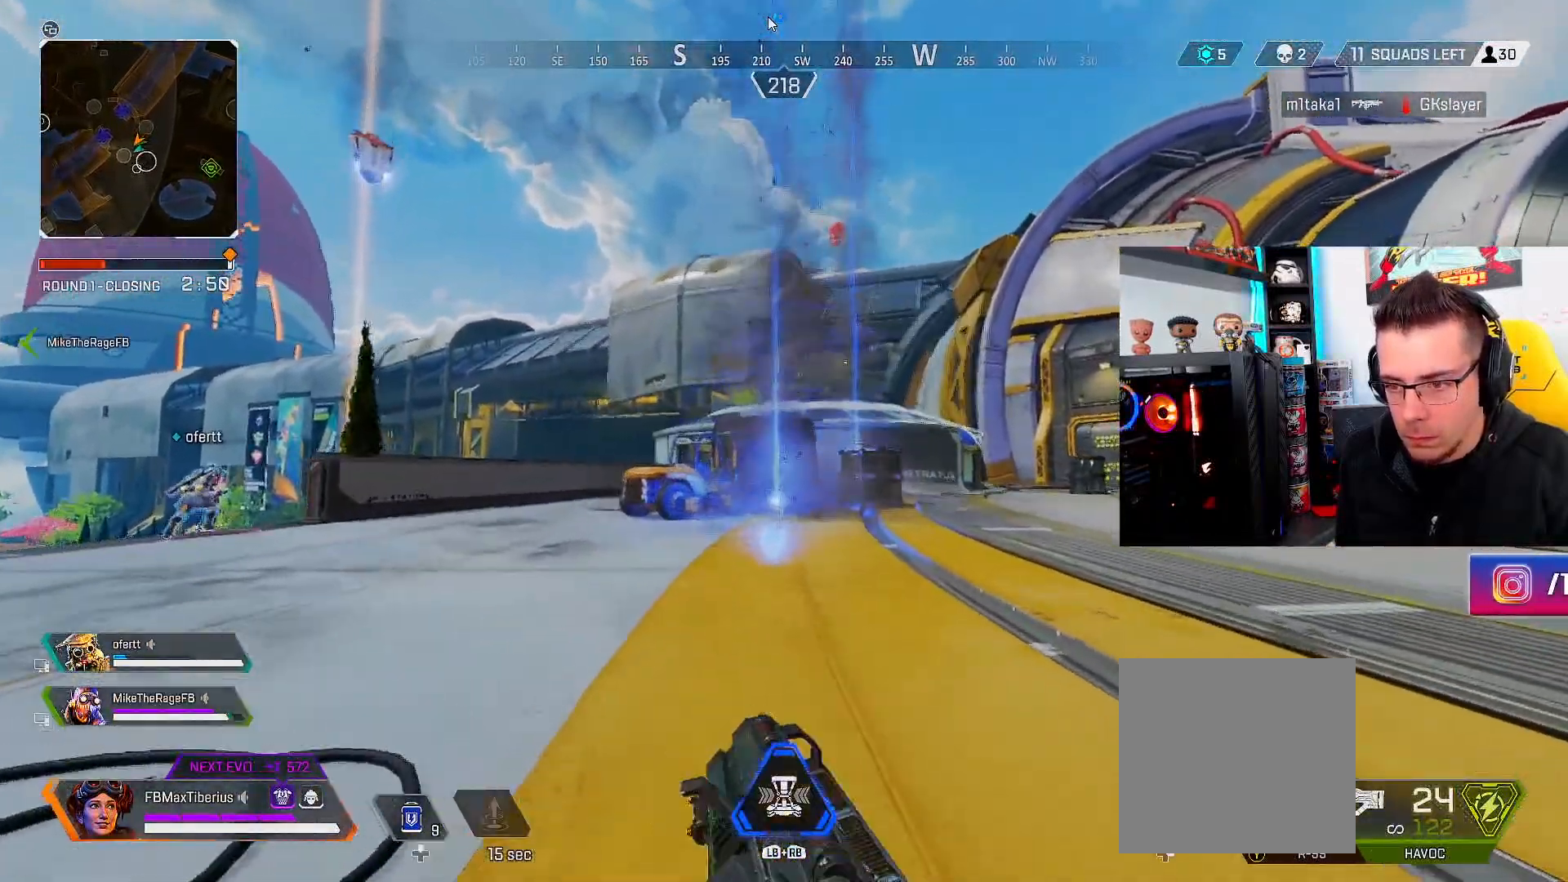
{"buttons": ["L3"], "left_stick": "up", "right_stick": "center", "events": []}
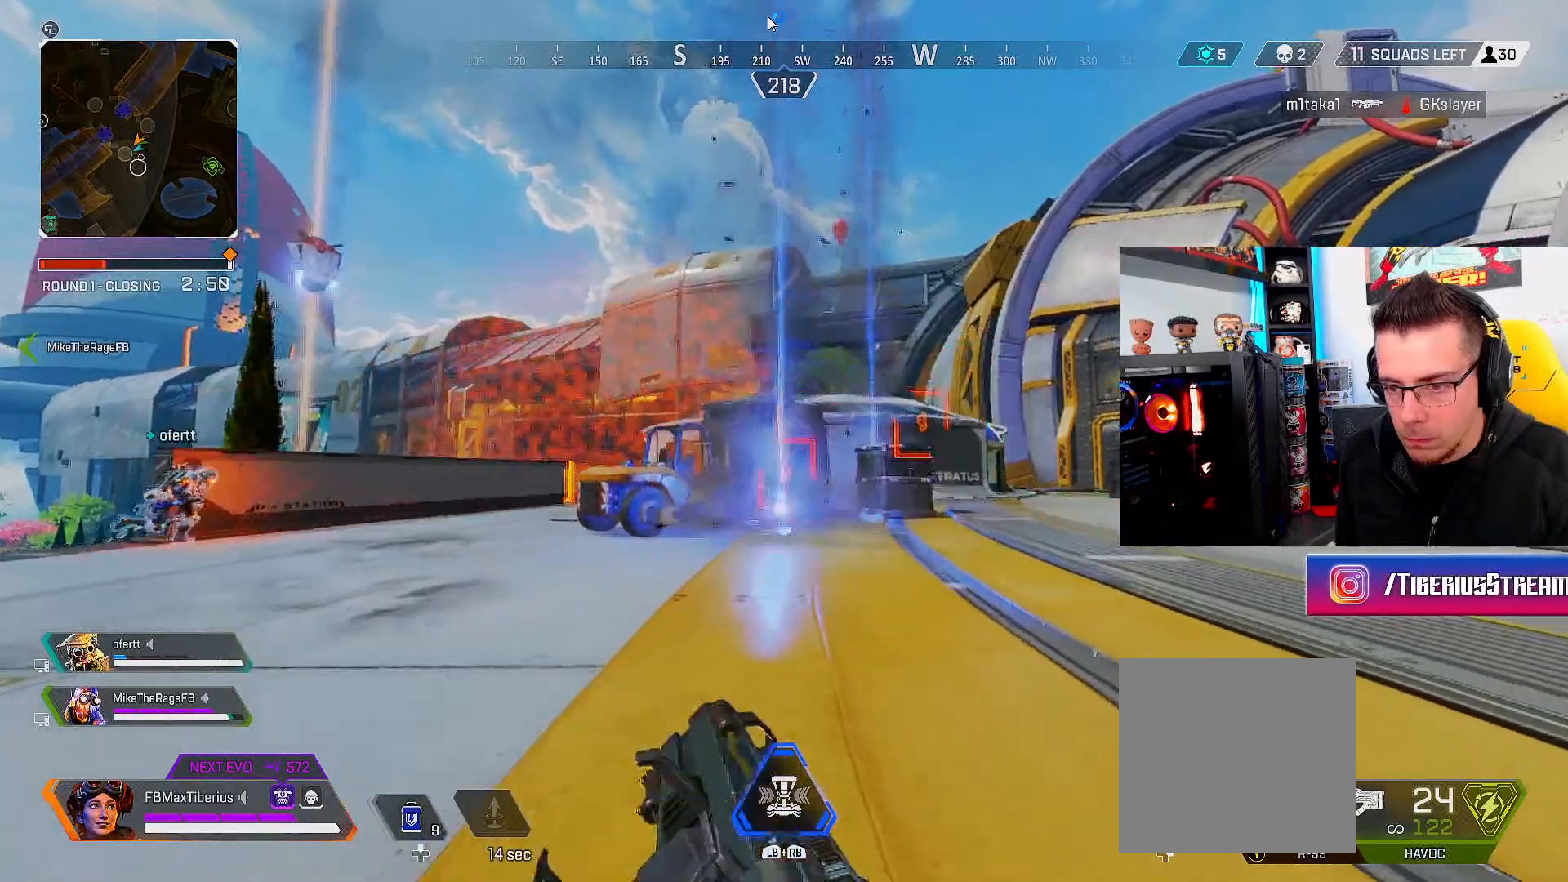
{"buttons": ["L3"], "left_stick": "up", "right_stick": "center", "events": []}
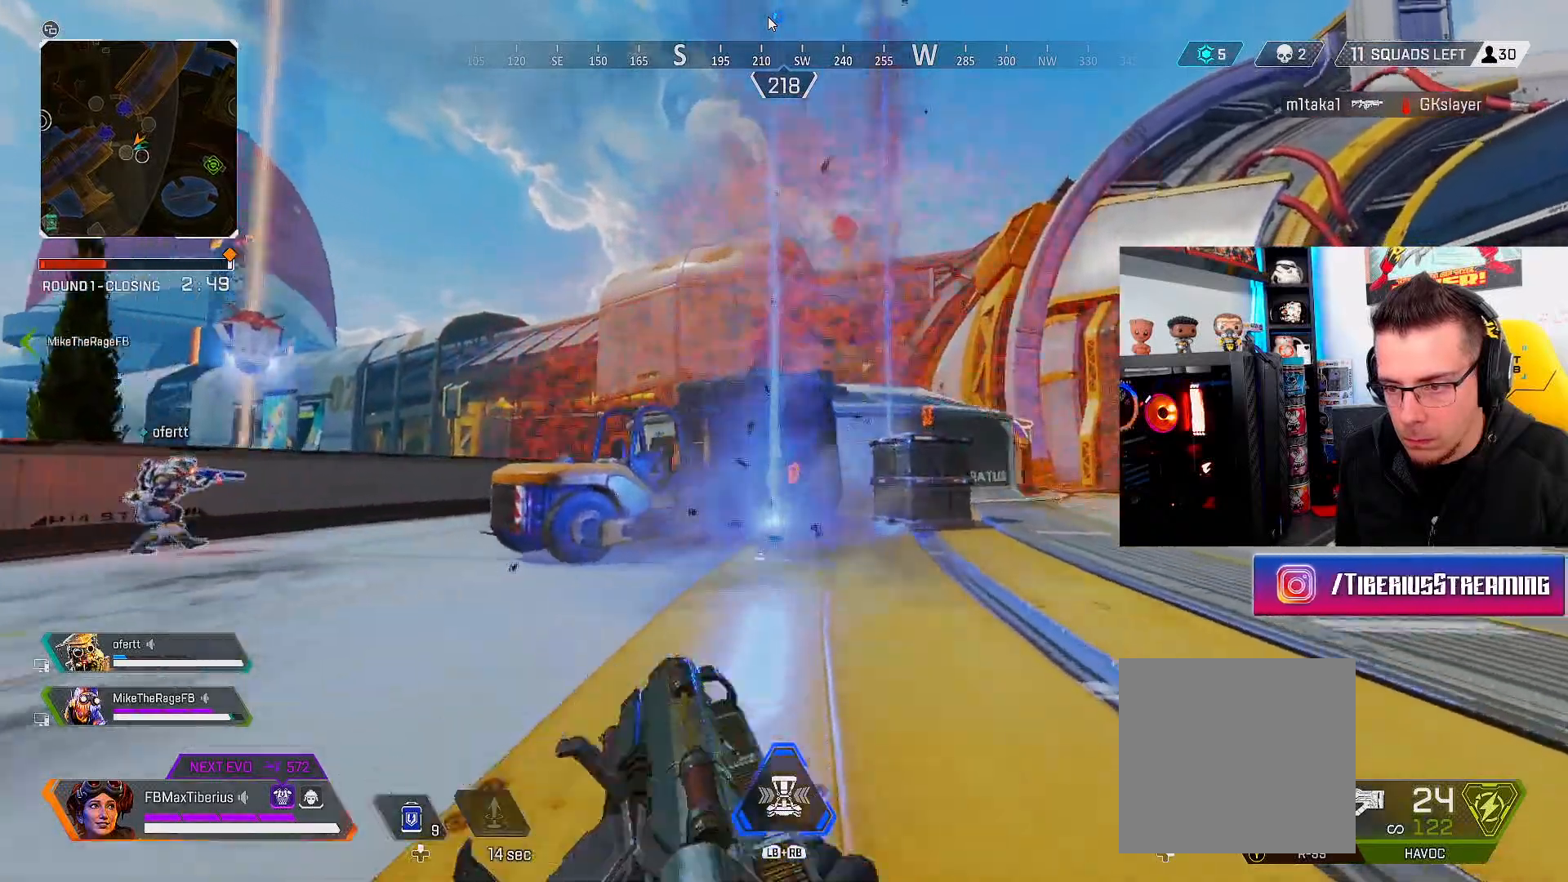
{"buttons": [], "left_stick": "up", "right_stick": "center", "events": [[33, "B", "down"], [200, "B", "up"], [233, "L3", "up"]]}
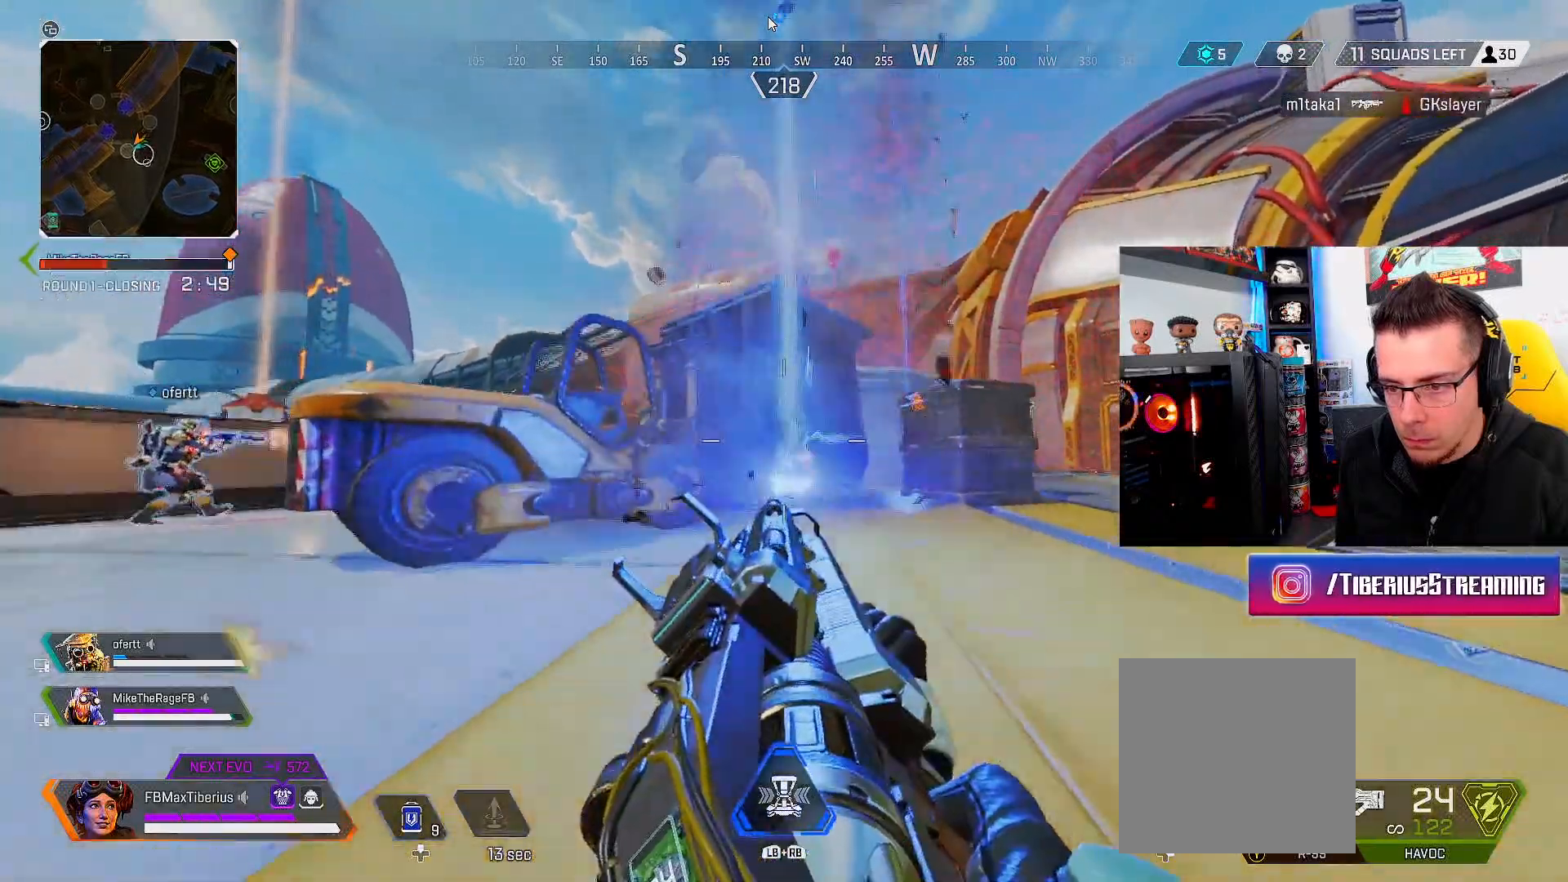
{"buttons": ["A"], "left_stick": "up", "right_stick": "center", "events": [[400, "A", "down"]]}
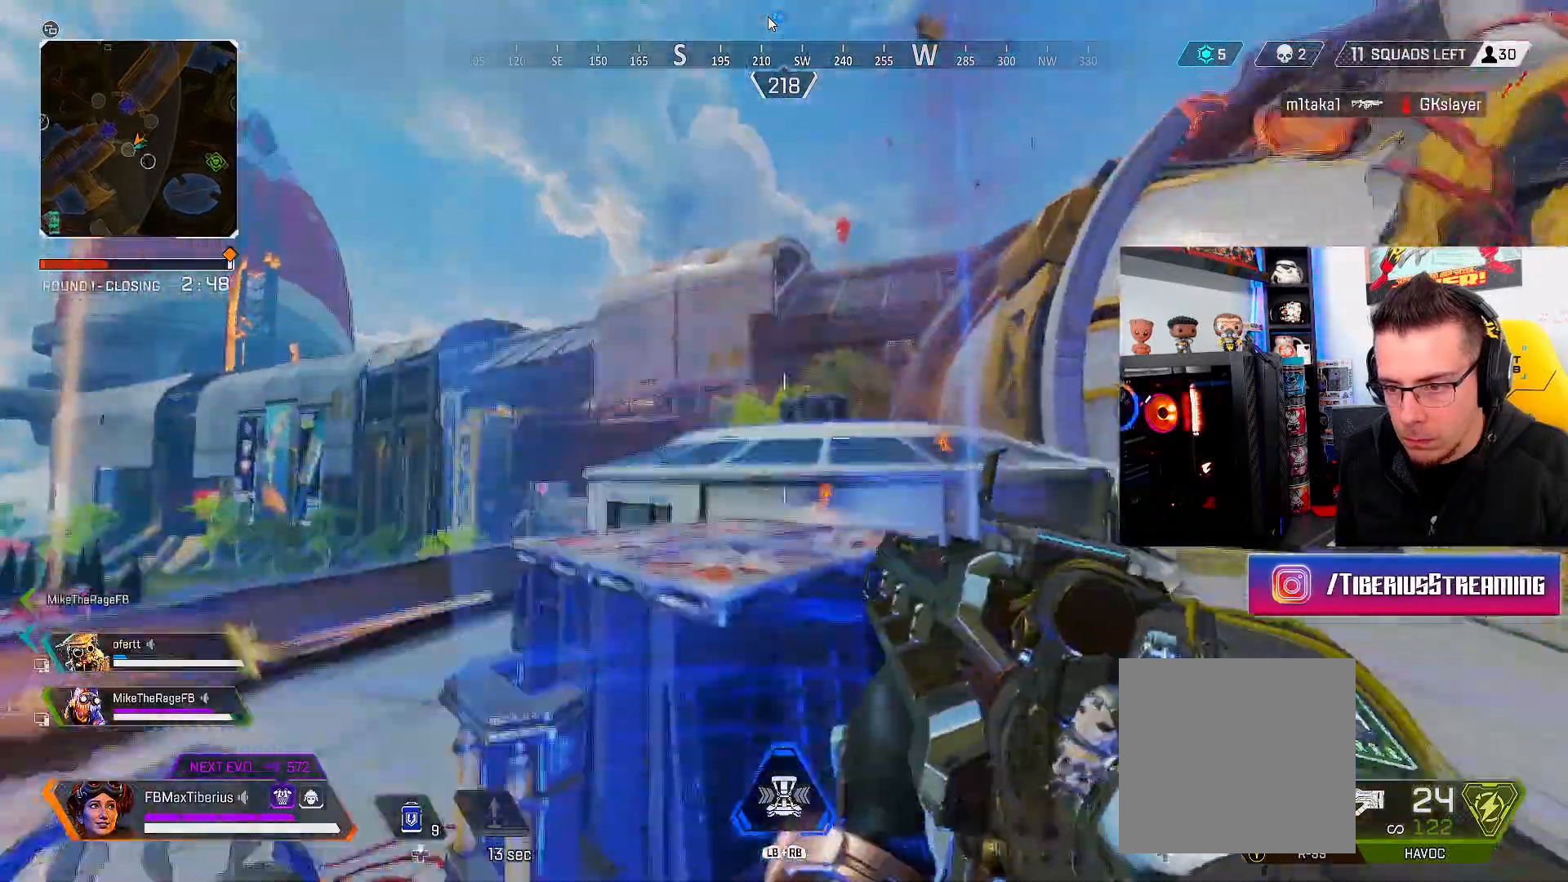
{"buttons": [], "left_stick": "up", "right_stick": "center", "events": [[100, "A", "up"]]}